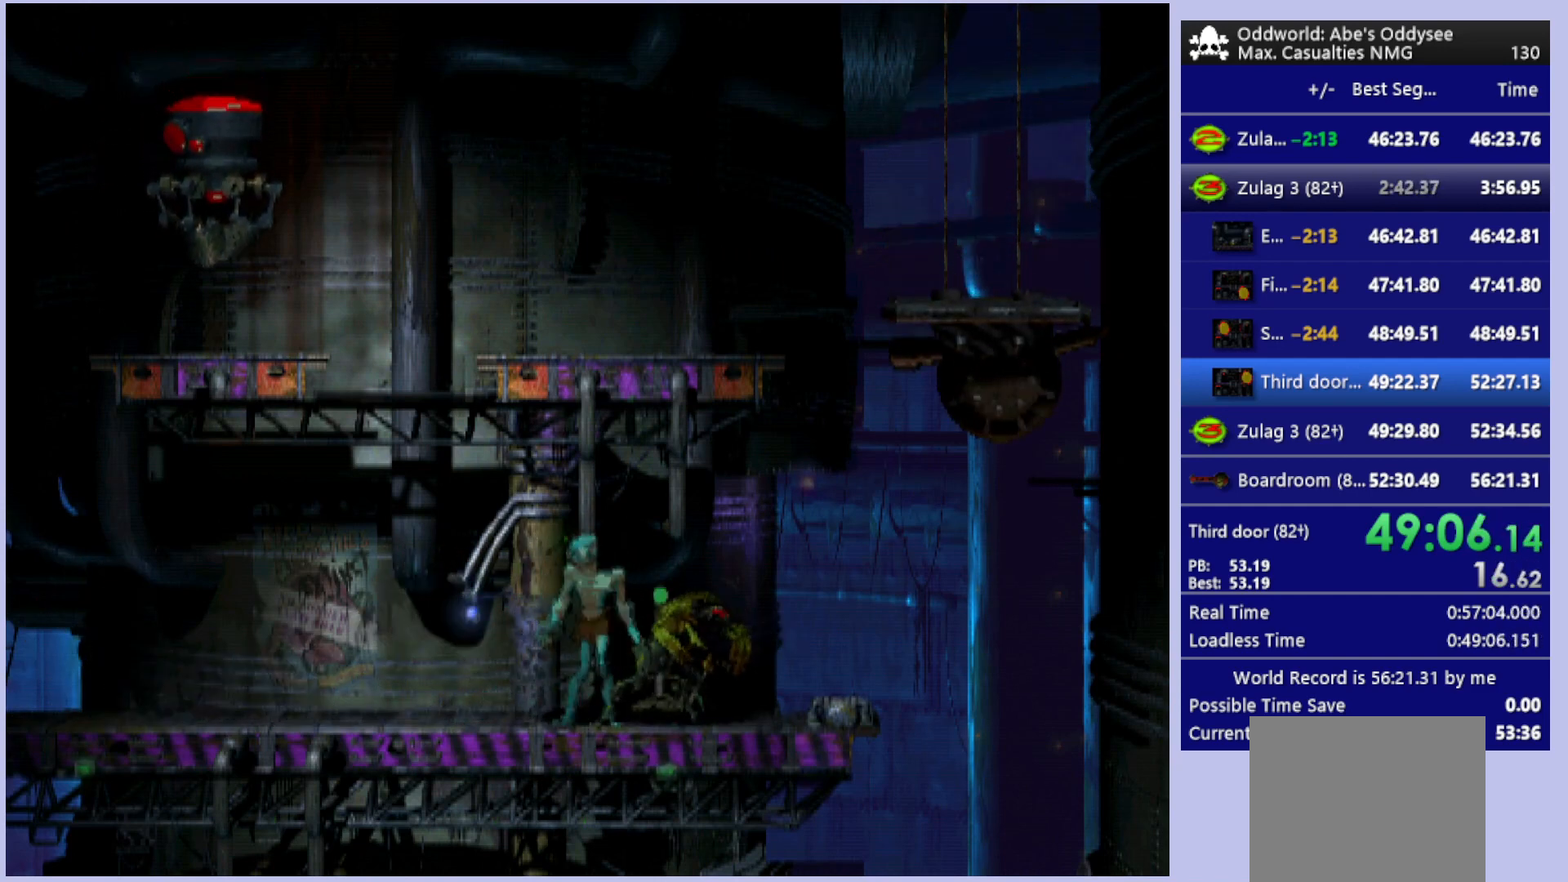
Gameplay with a controller (PlayStation layout); each line is a JSON object with the inputs held at the frame after it. "events" lists button and stick changes between this image and that frame as [ms after this image, input, new state], when the widget could be followed in between. Not read: right_stick.
{"buttons": ["TRIANGLE", "R1", "DPAD_RIGHT"], "left_stick": "center", "events": [[33, "DPAD_LEFT", "up"], [100, "DPAD_RIGHT", "down"], [167, "R1", "down"], [333, "TRIANGLE", "down"]]}
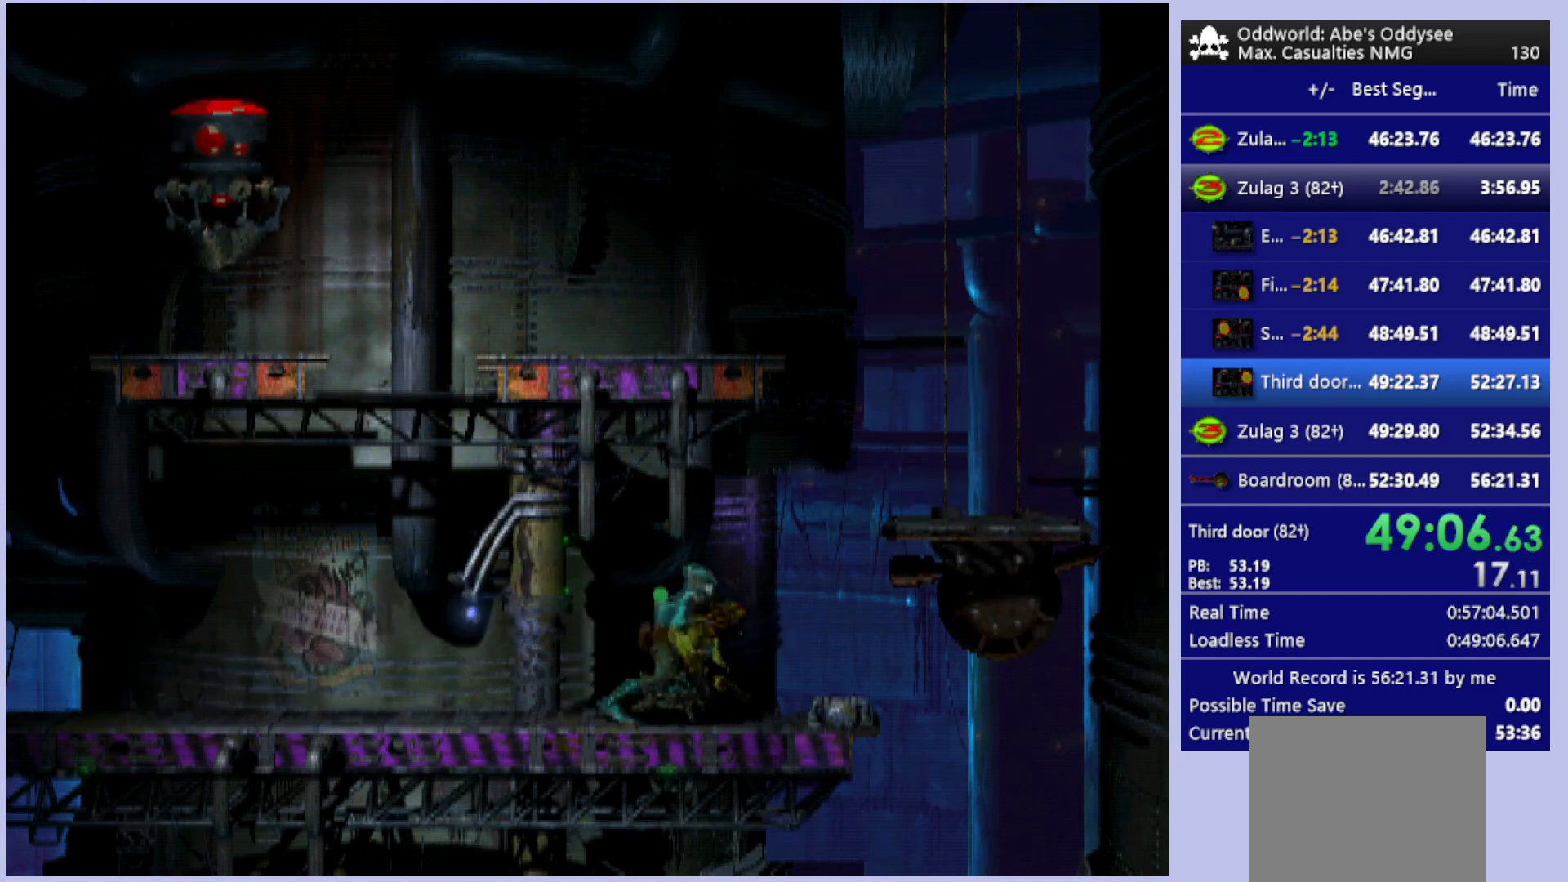
{"buttons": ["DPAD_RIGHT"], "left_stick": "center", "events": [[233, "TRIANGLE", "up"], [300, "R1", "up"]]}
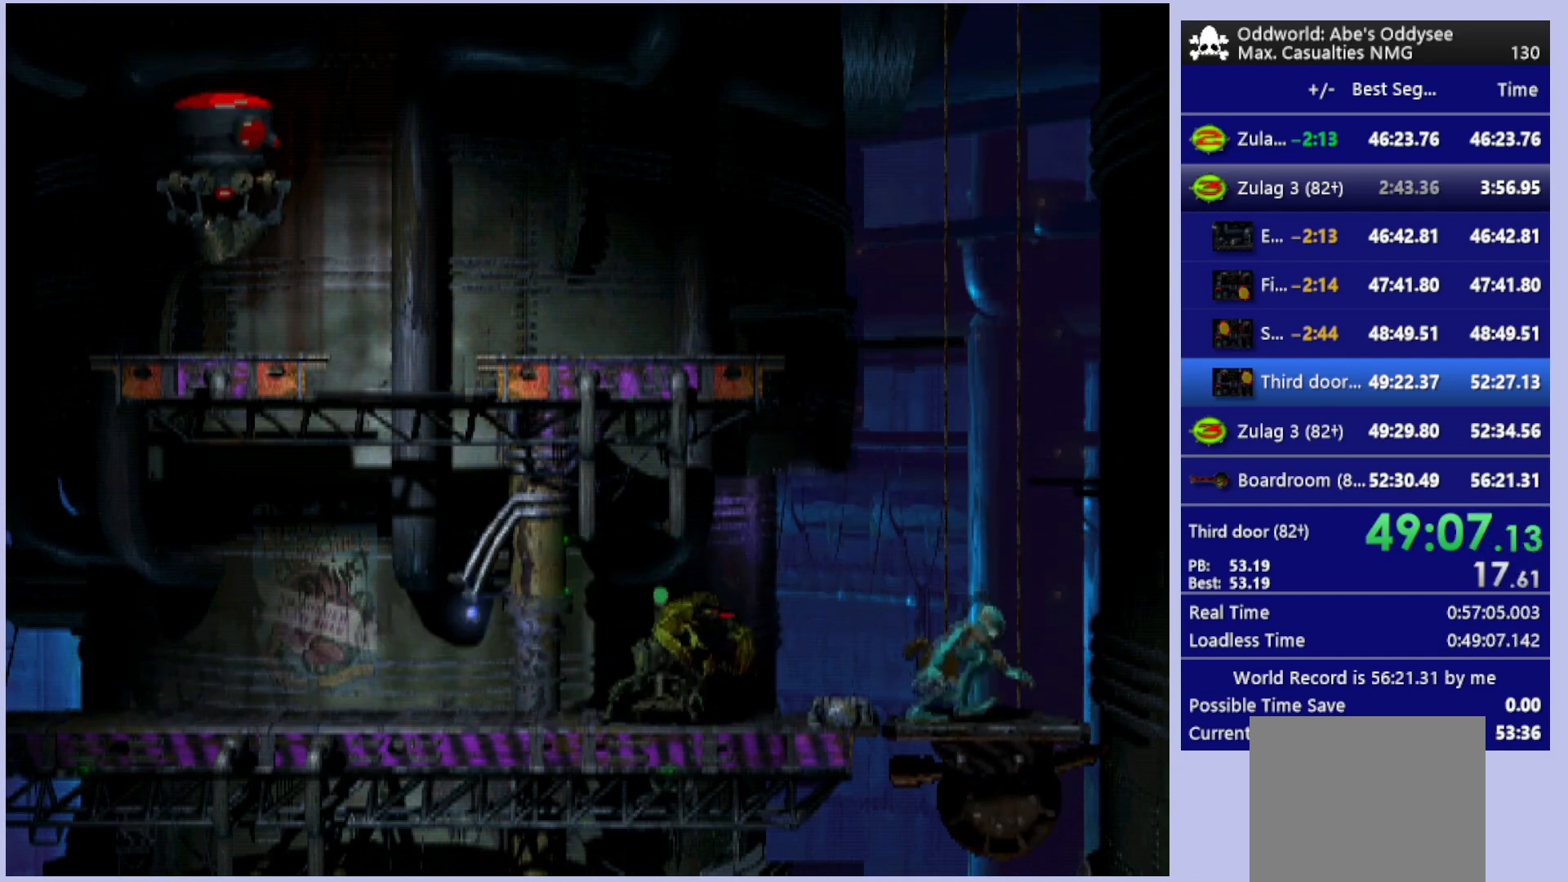
{"buttons": [], "left_stick": "center", "events": [[133, "DPAD_RIGHT", "up"], [333, "CIRCLE", "down"], [500, "CIRCLE", "up"]]}
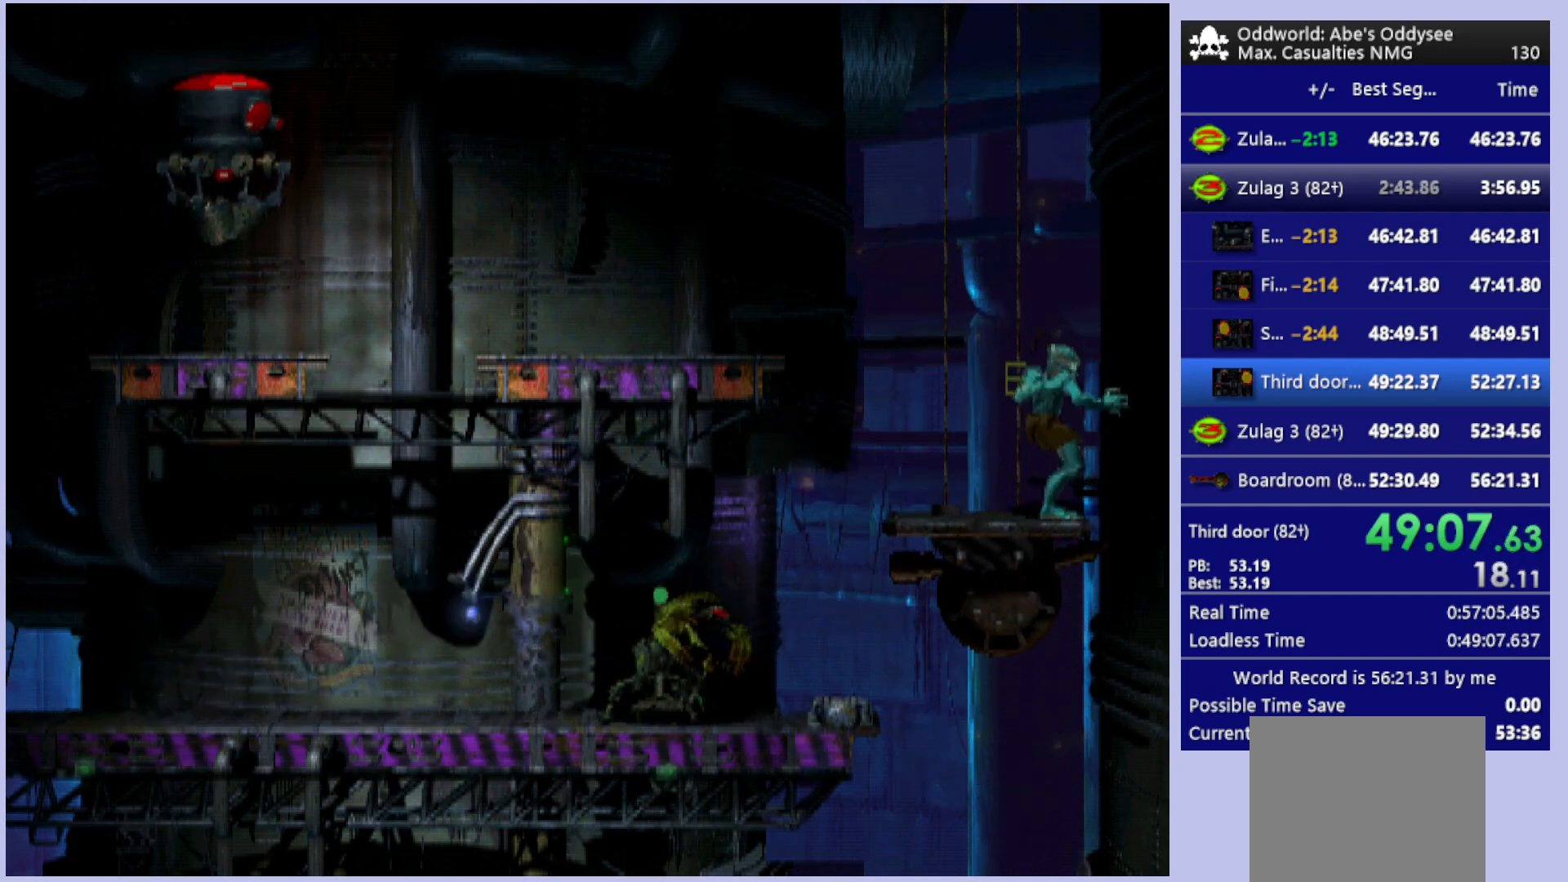
{"buttons": ["CROSS"], "left_stick": "center", "events": [[367, "CROSS", "down"]]}
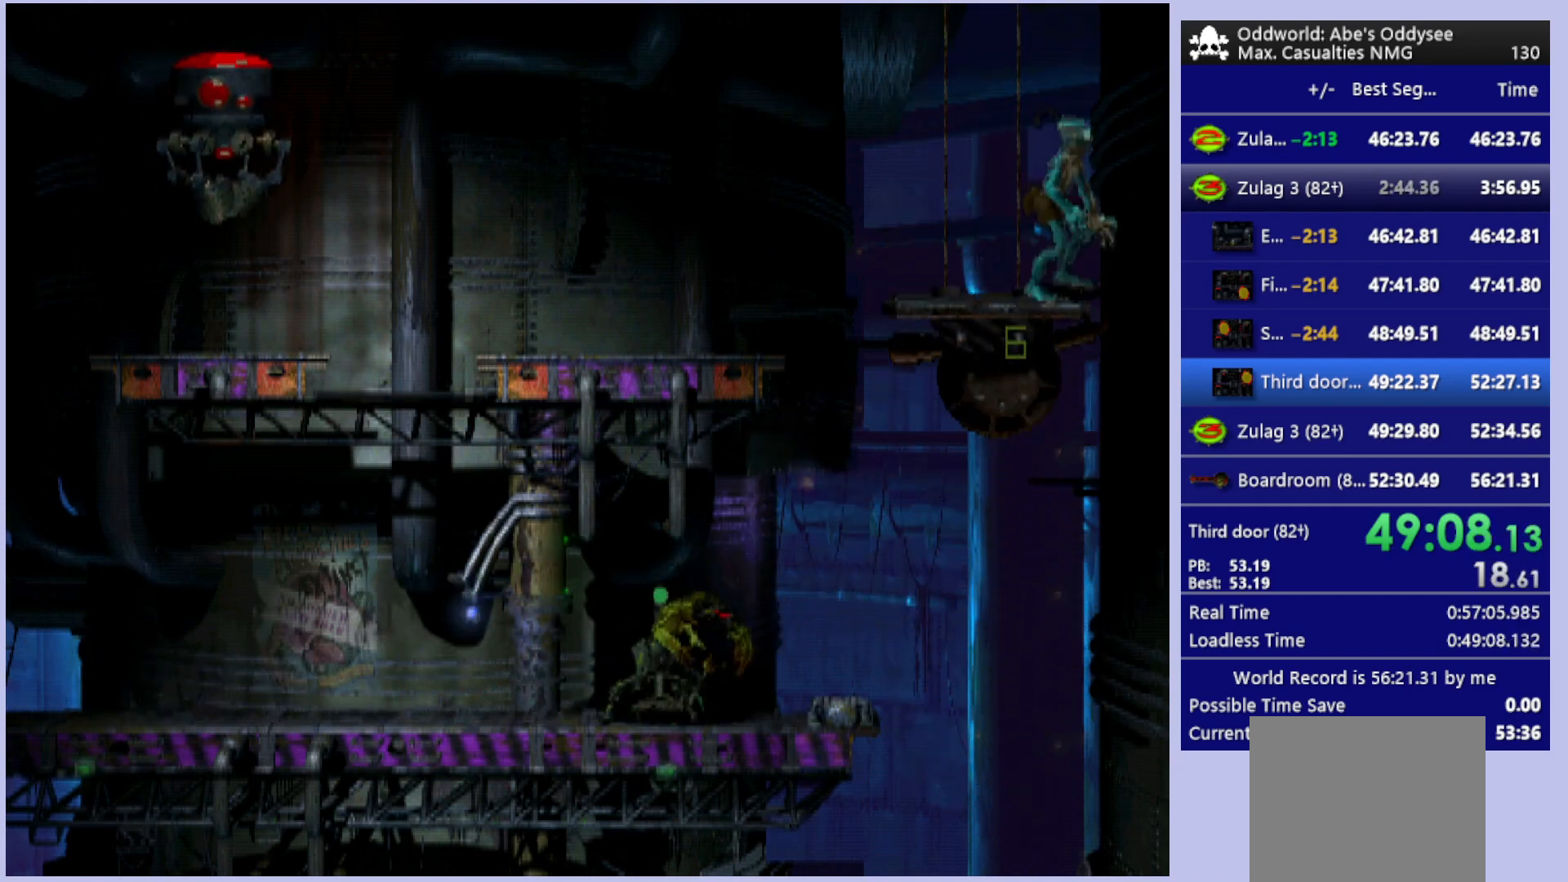
{"buttons": [], "left_stick": "center", "events": [[67, "CROSS", "up"], [200, "DPAD_LEFT", "down"], [500, "DPAD_LEFT", "up"]]}
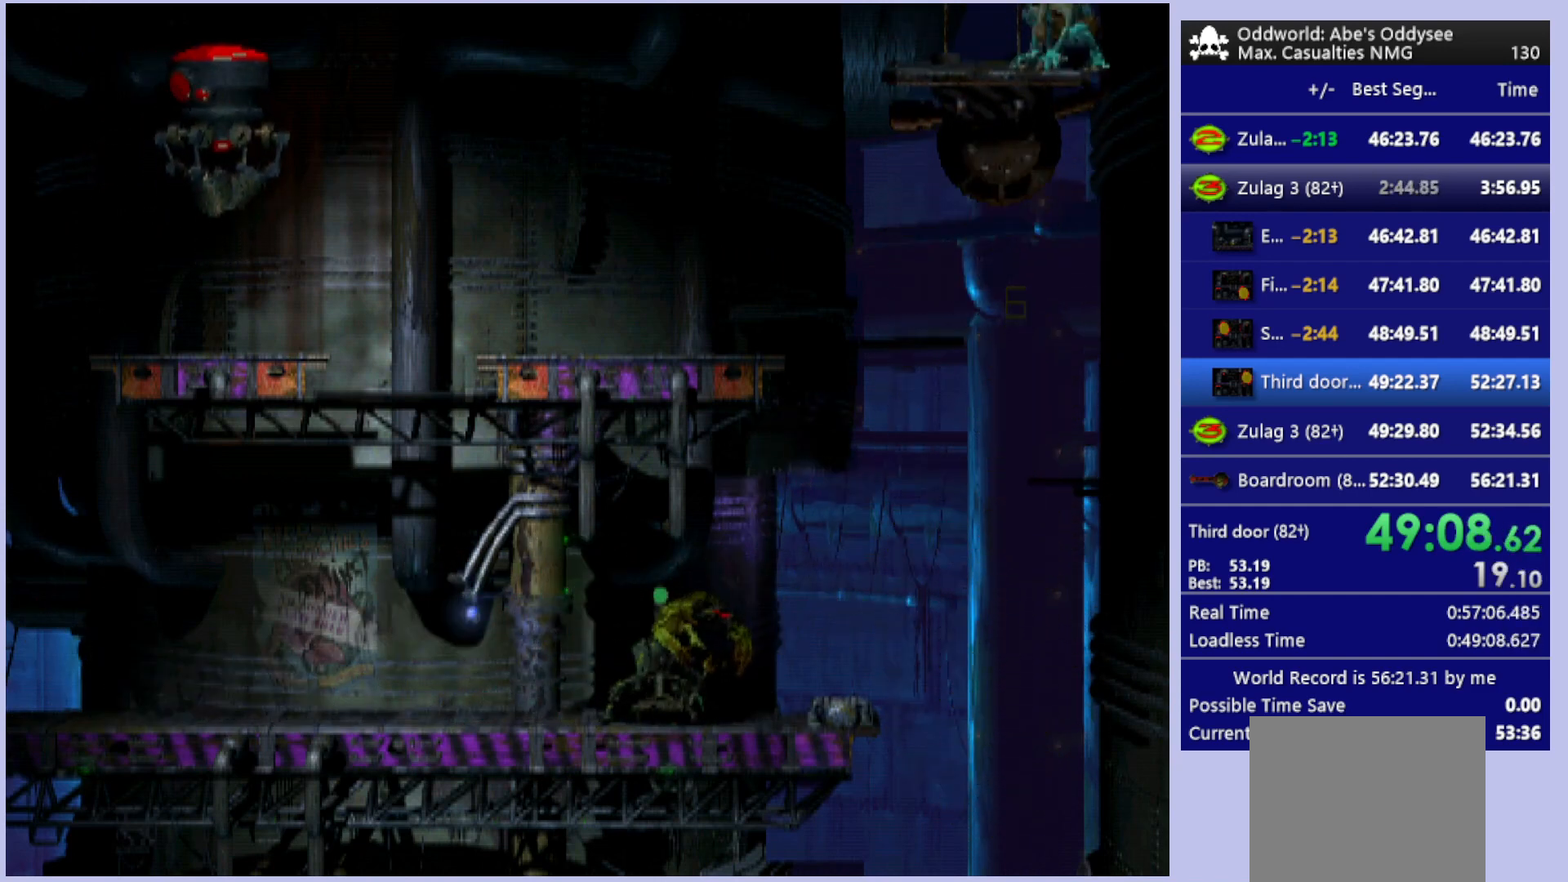
{"buttons": [], "left_stick": "center", "events": []}
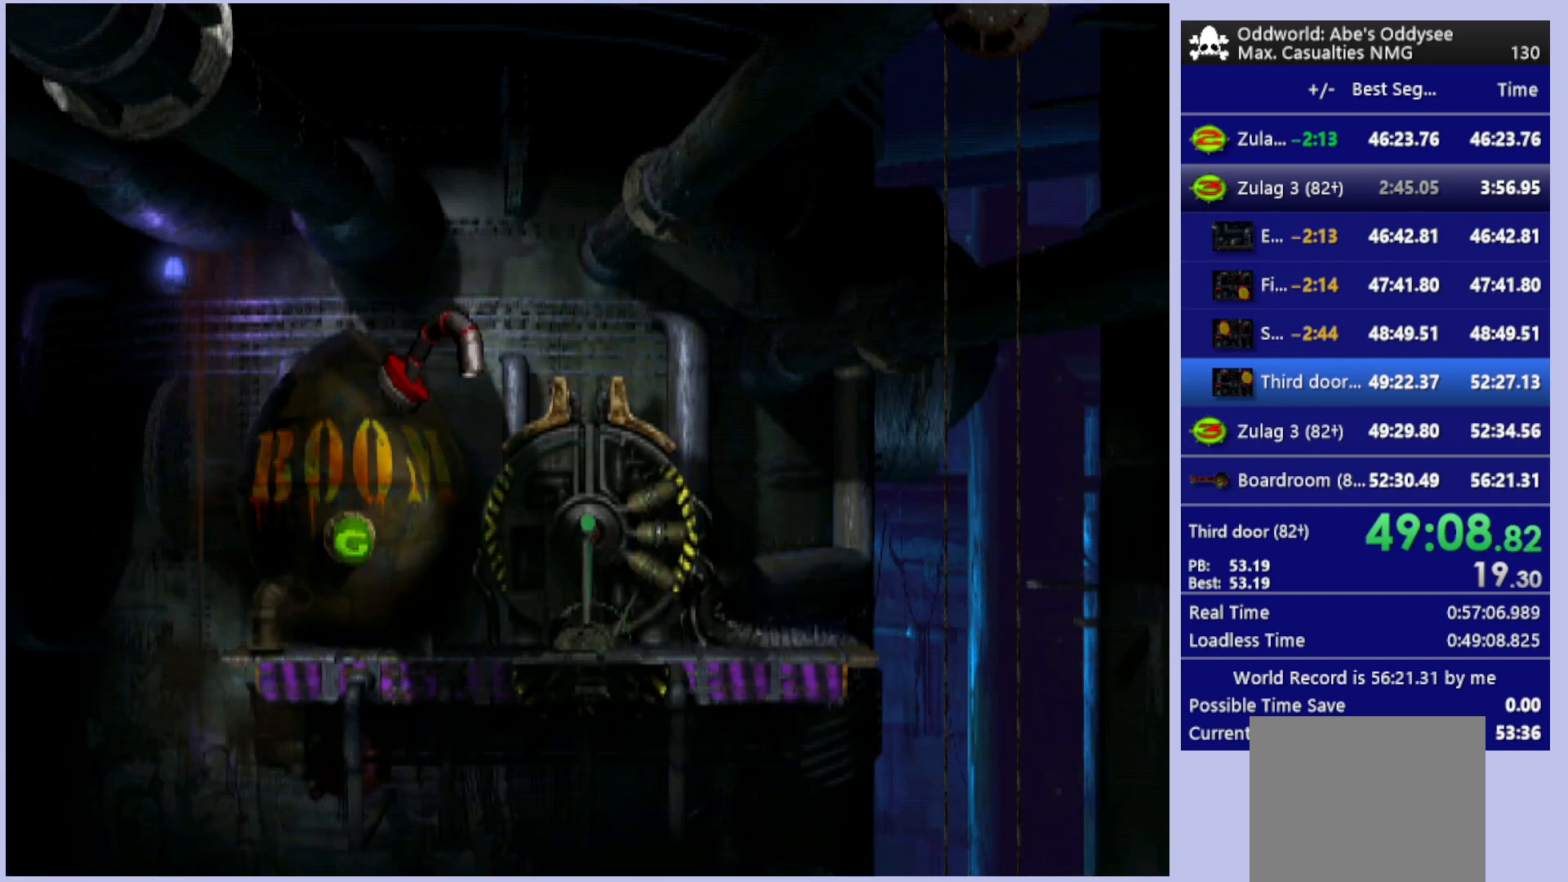
{"buttons": [], "left_stick": "center", "events": []}
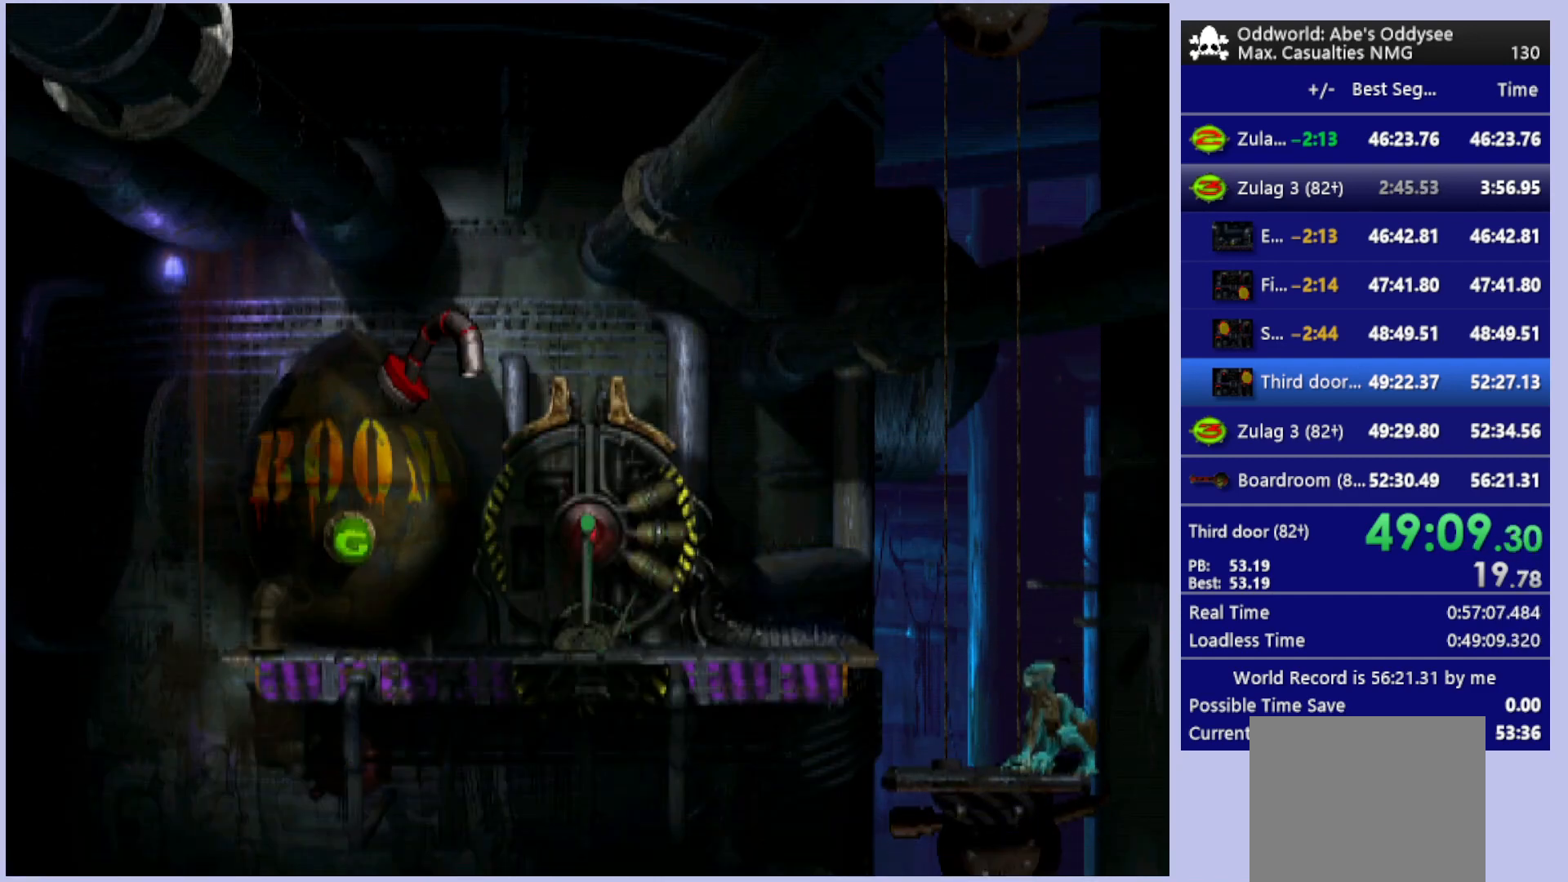
{"buttons": ["DPAD_LEFT"], "left_stick": "center", "events": [[300, "DPAD_LEFT", "down"]]}
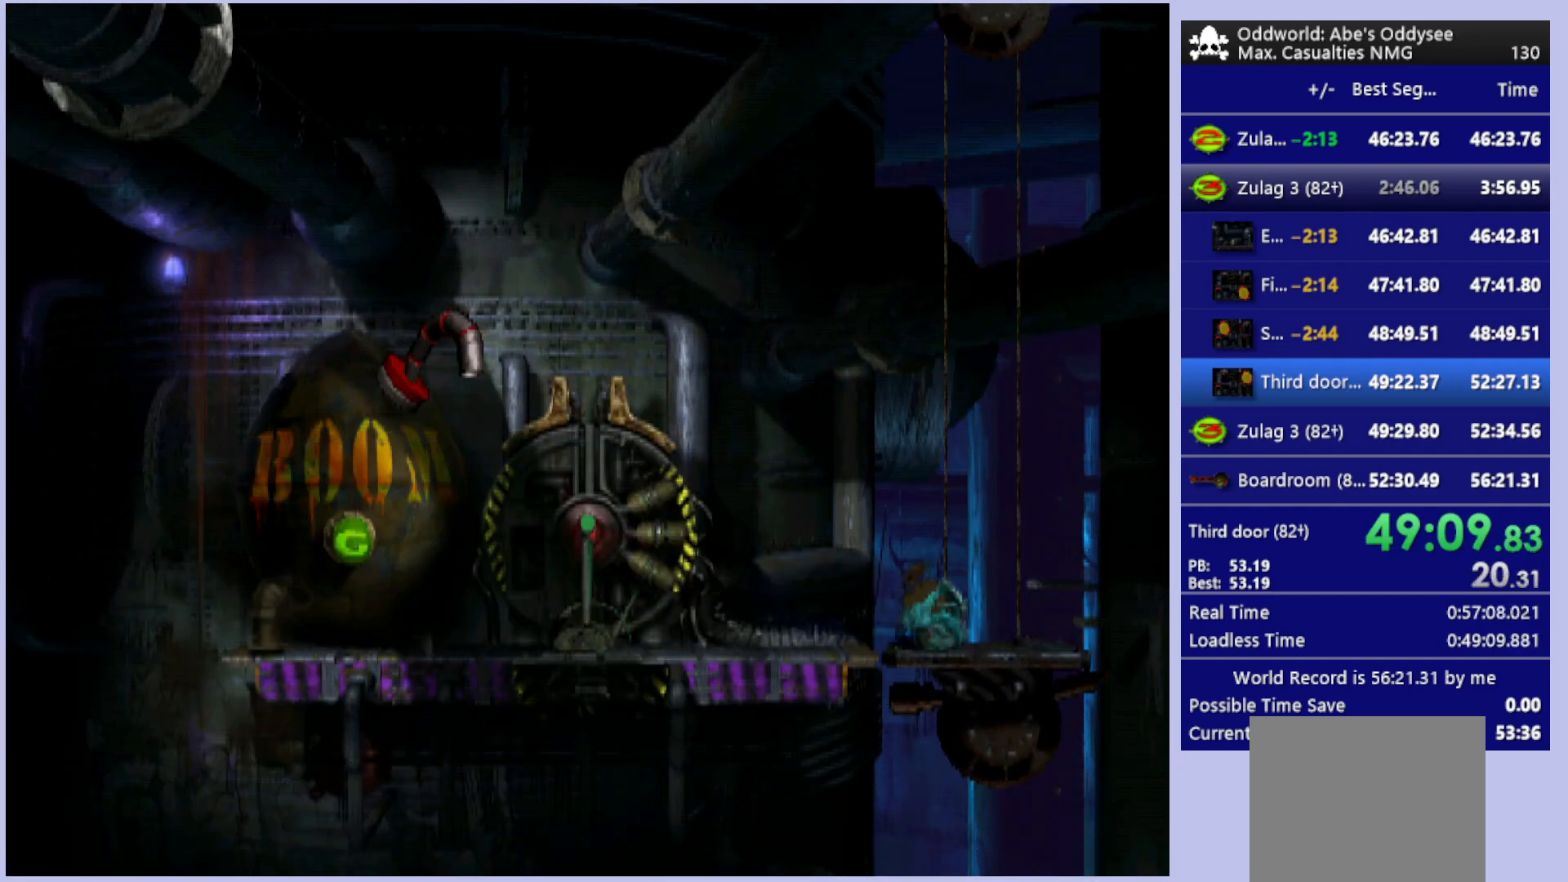
{"buttons": ["CROSS"], "left_stick": "center", "events": [[367, "DPAD_LEFT", "up"], [500, "CROSS", "down"]]}
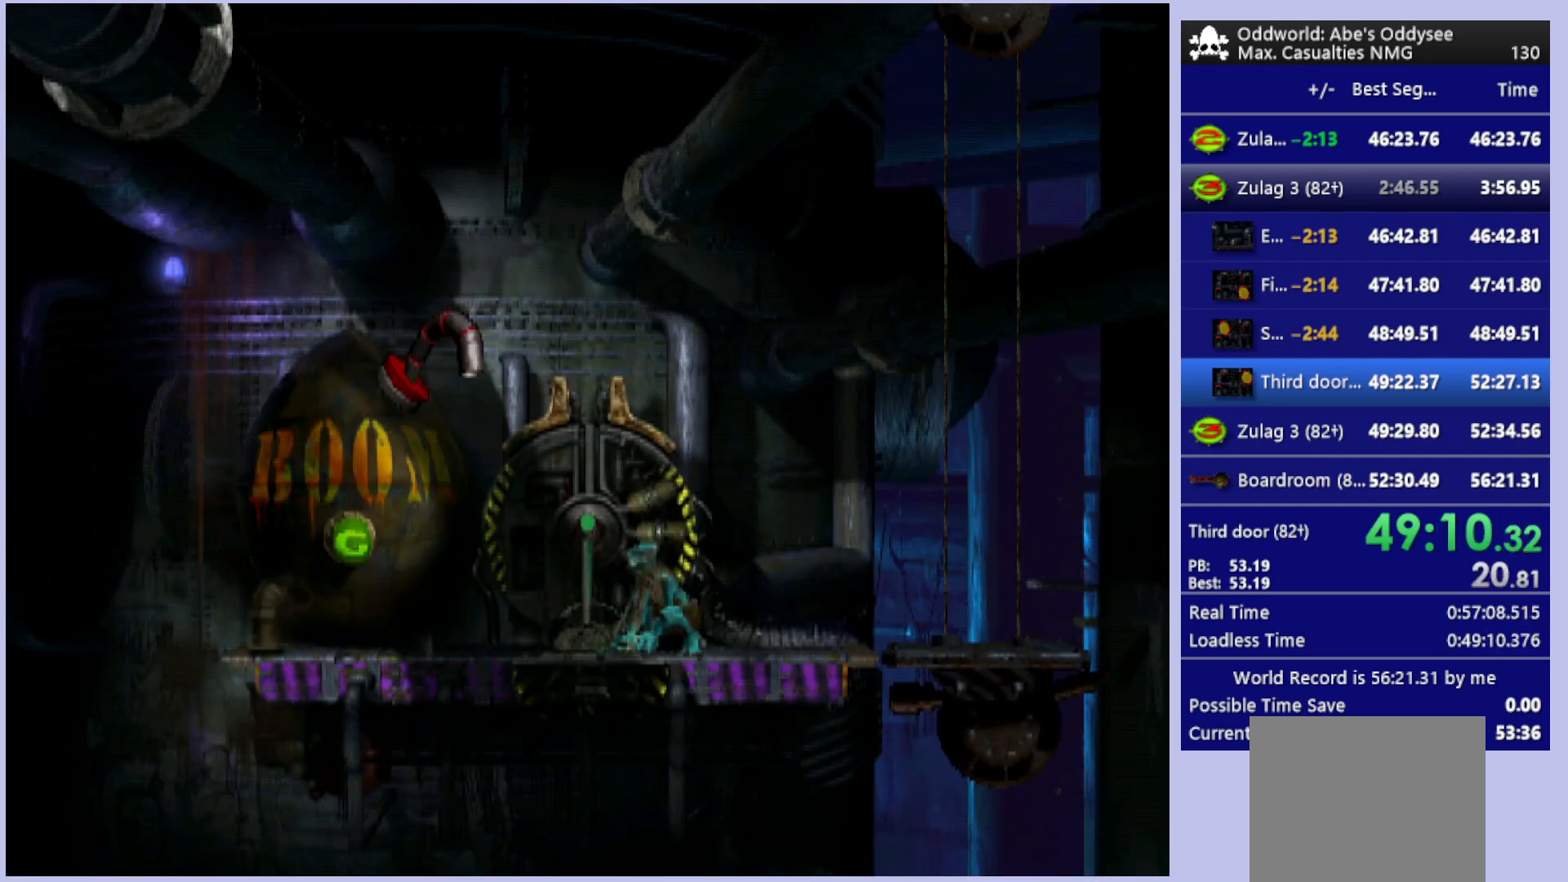
{"buttons": [], "left_stick": "center", "events": [[133, "CROSS", "up"], [233, "SQUARE", "down"], [300, "SQUARE", "up"], [367, "SQUARE", "down"], [500, "SQUARE", "up"]]}
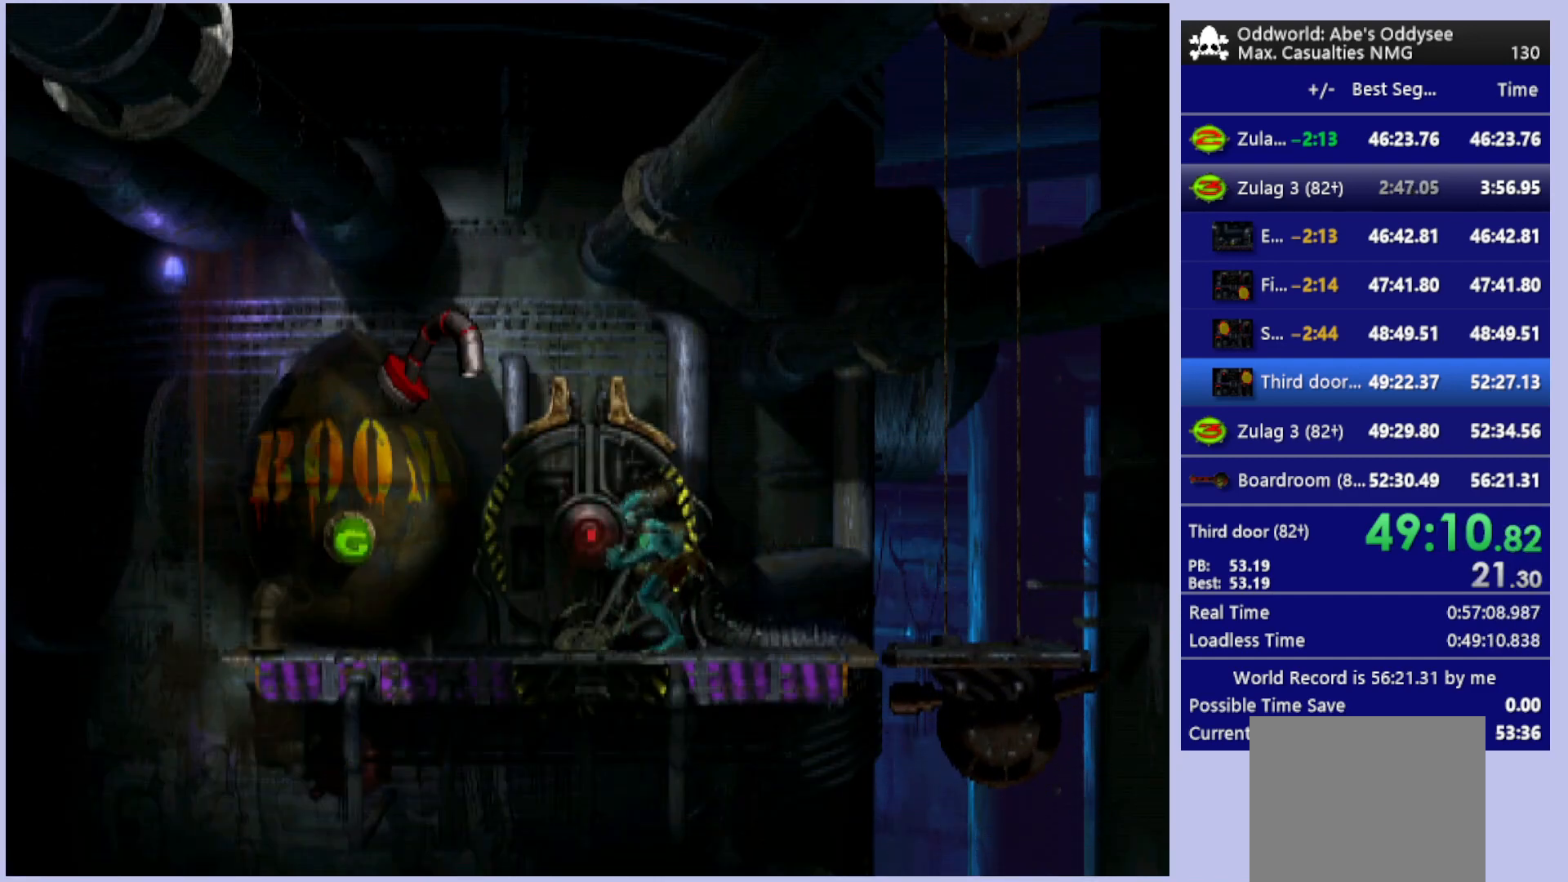
{"buttons": ["CROSS", "R1", "DPAD_LEFT"], "left_stick": "center", "events": [[167, "DPAD_LEFT", "down"], [200, "R1", "down"], [333, "CROSS", "down"]]}
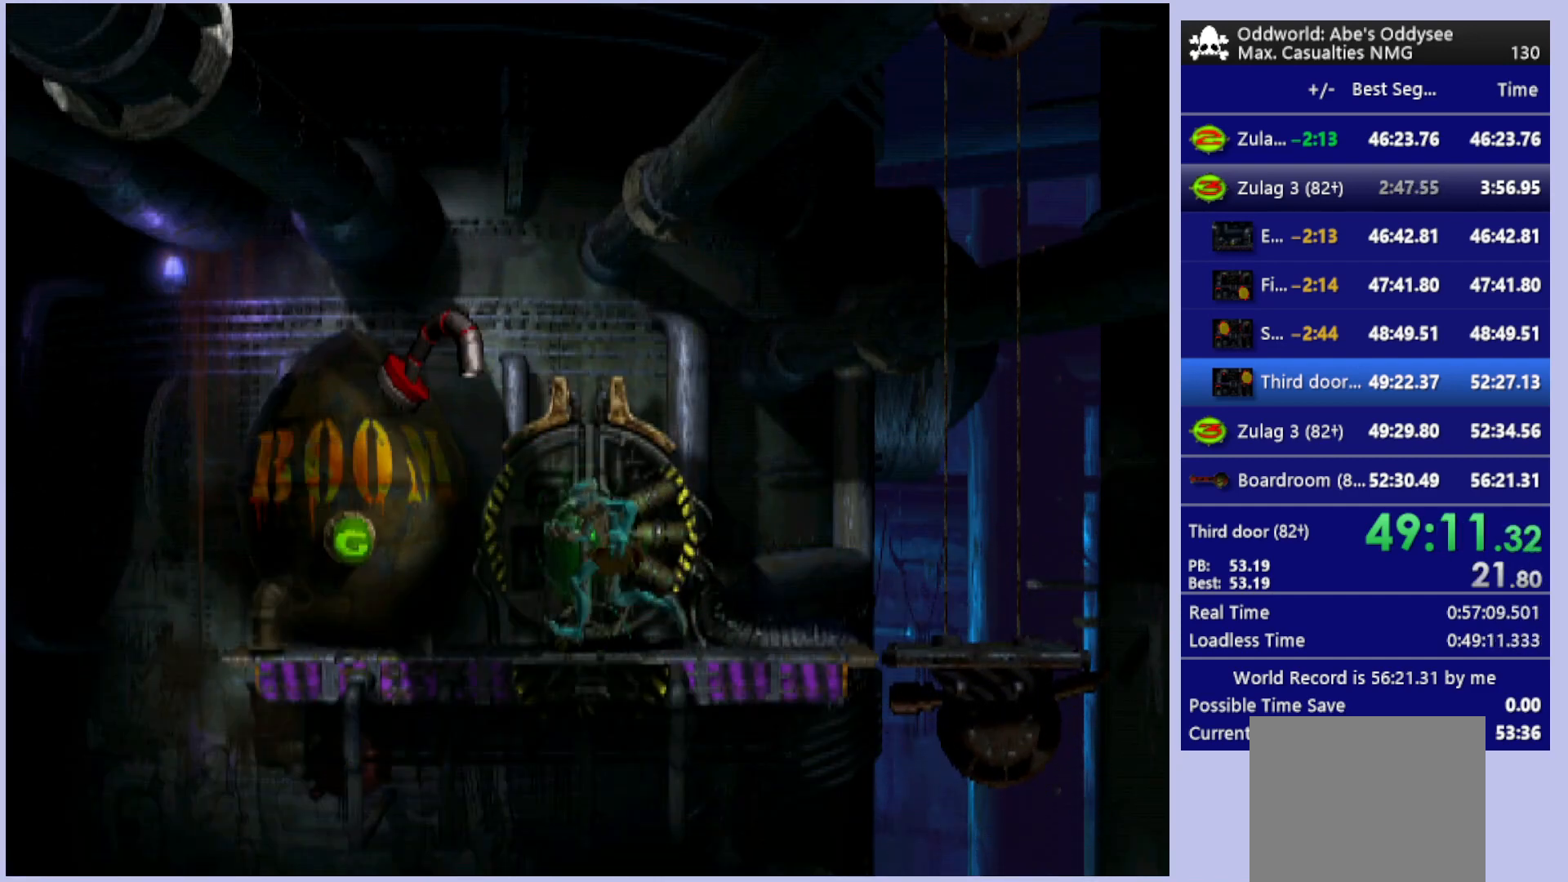
{"buttons": [], "left_stick": "center", "events": [[433, "DPAD_LEFT", "up"], [500, "CROSS", "up"], [500, "R1", "up"]]}
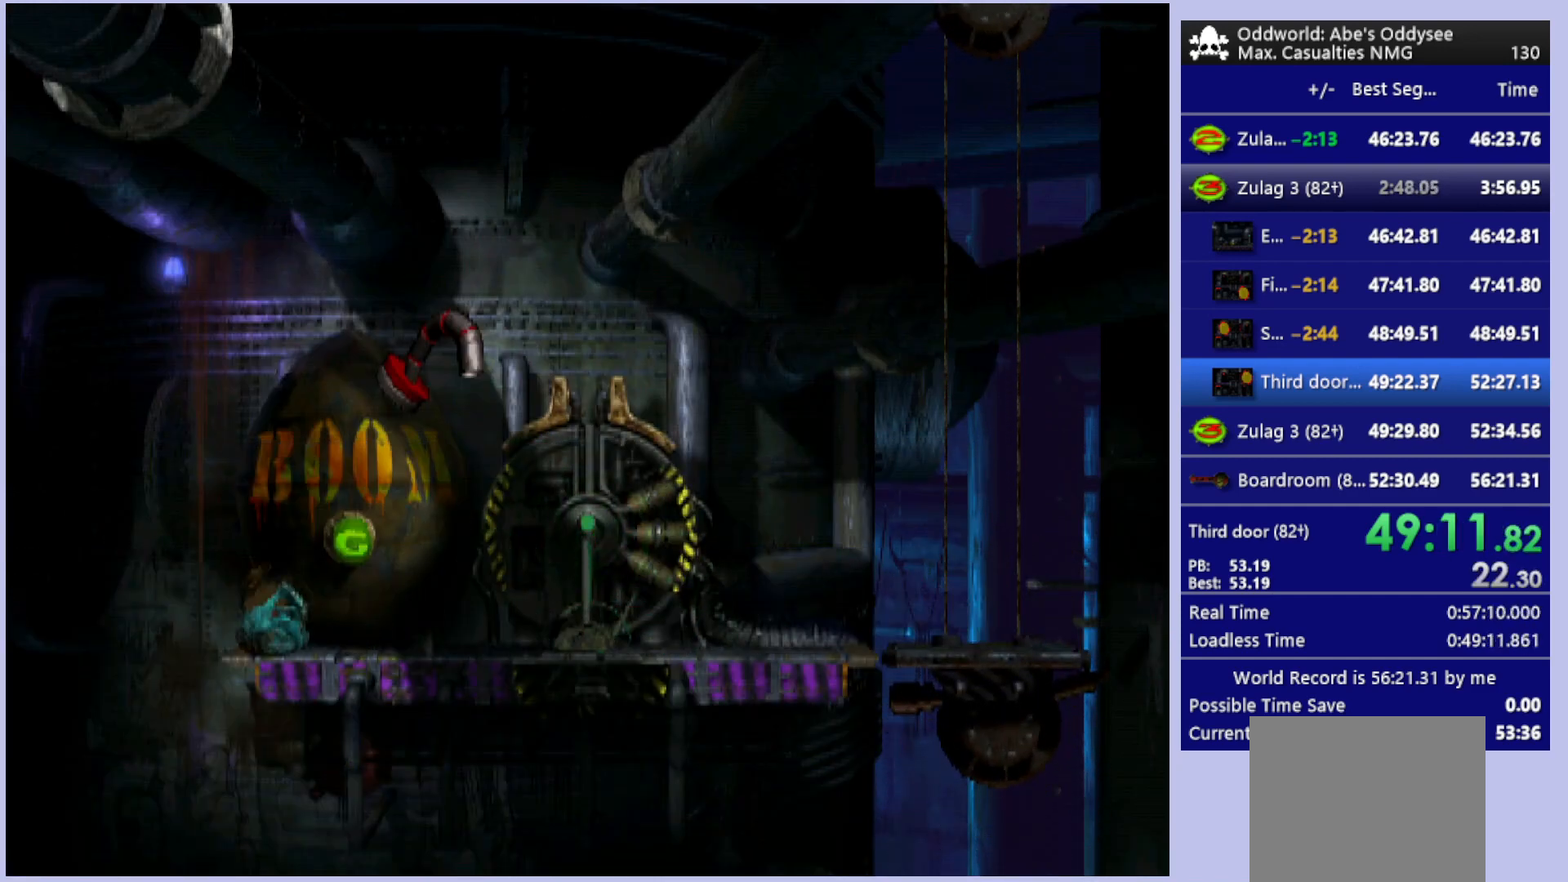
{"buttons": ["DPAD_LEFT"], "left_stick": "center", "events": [[100, "CROSS", "down"], [200, "CROSS", "up"], [267, "DPAD_LEFT", "down"]]}
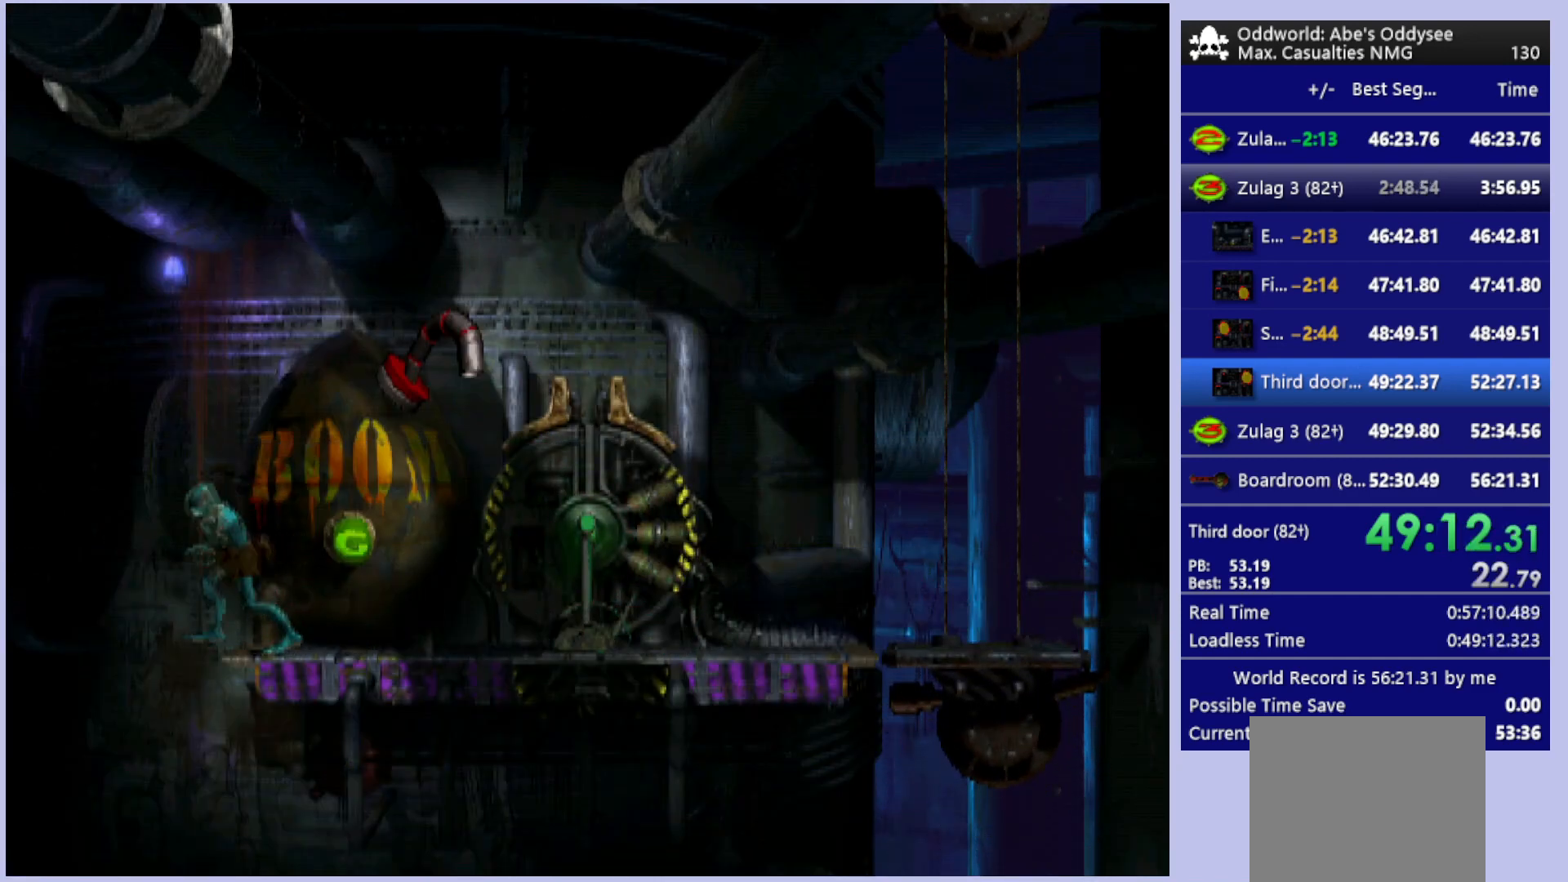
{"buttons": ["R1", "DPAD_LEFT"], "left_stick": "center", "events": [[133, "R1", "down"]]}
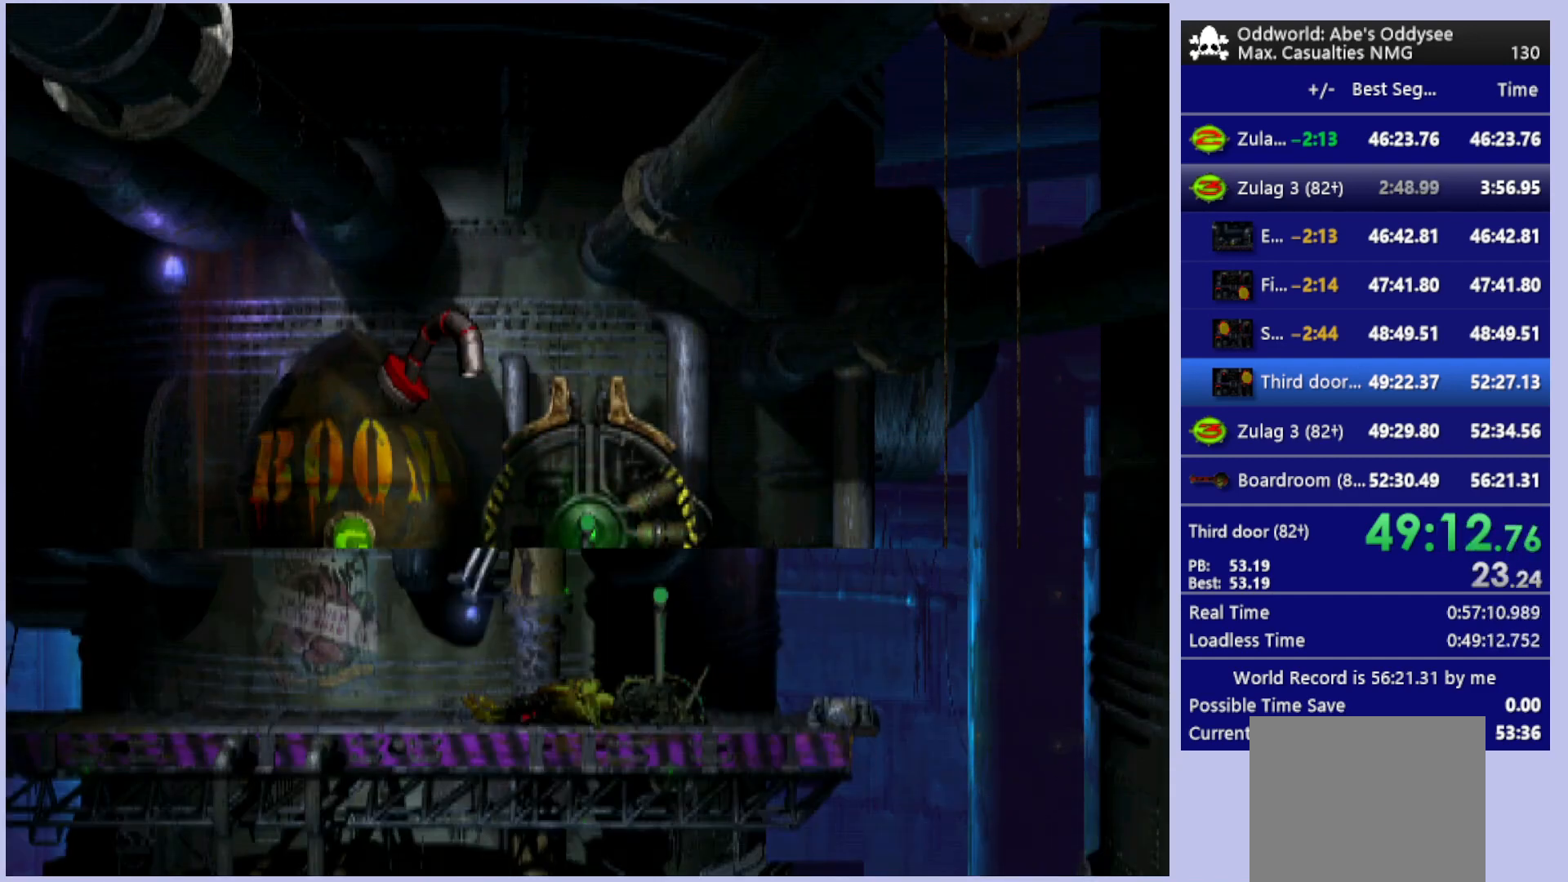
{"buttons": ["R1", "DPAD_LEFT"], "left_stick": "center", "events": []}
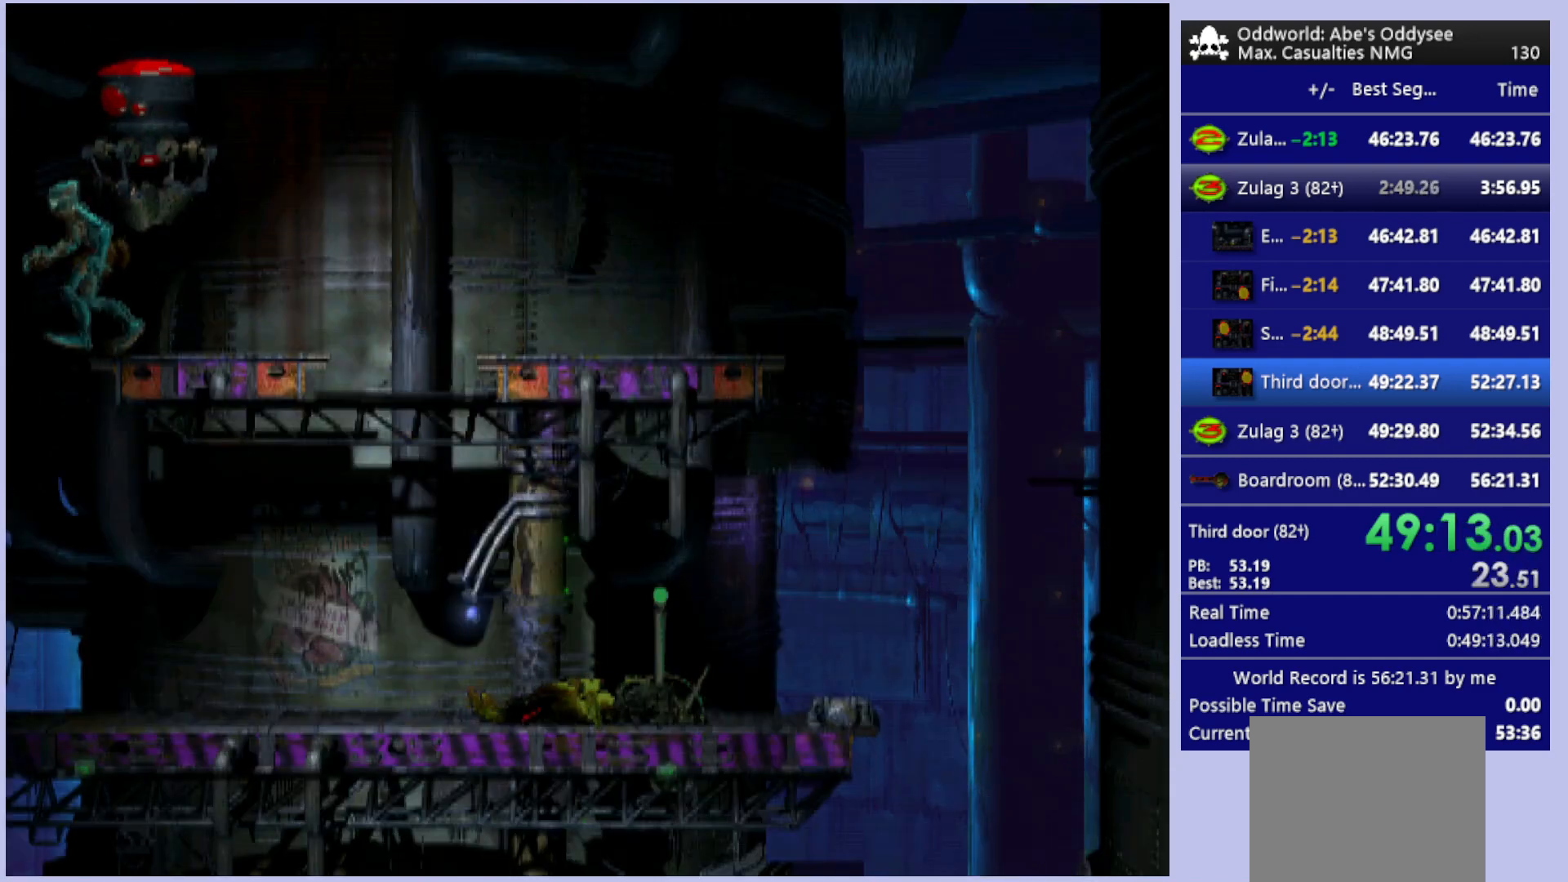
{"buttons": ["R1", "DPAD_LEFT"], "left_stick": "center", "events": []}
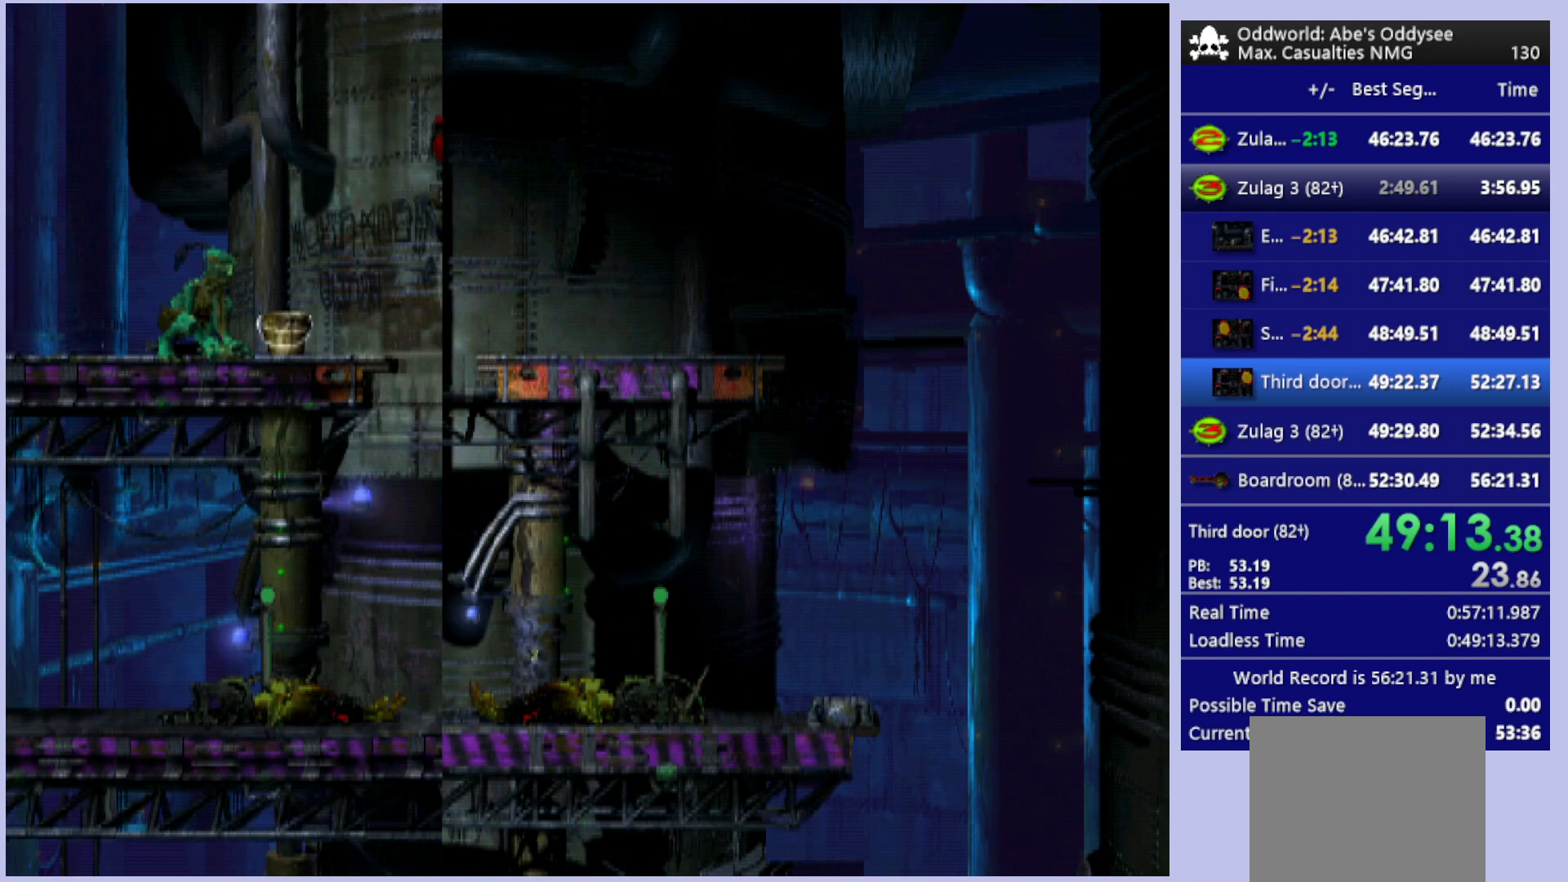
{"buttons": ["TRIANGLE", "R1", "DPAD_LEFT"], "left_stick": "center", "events": [[500, "TRIANGLE", "down"]]}
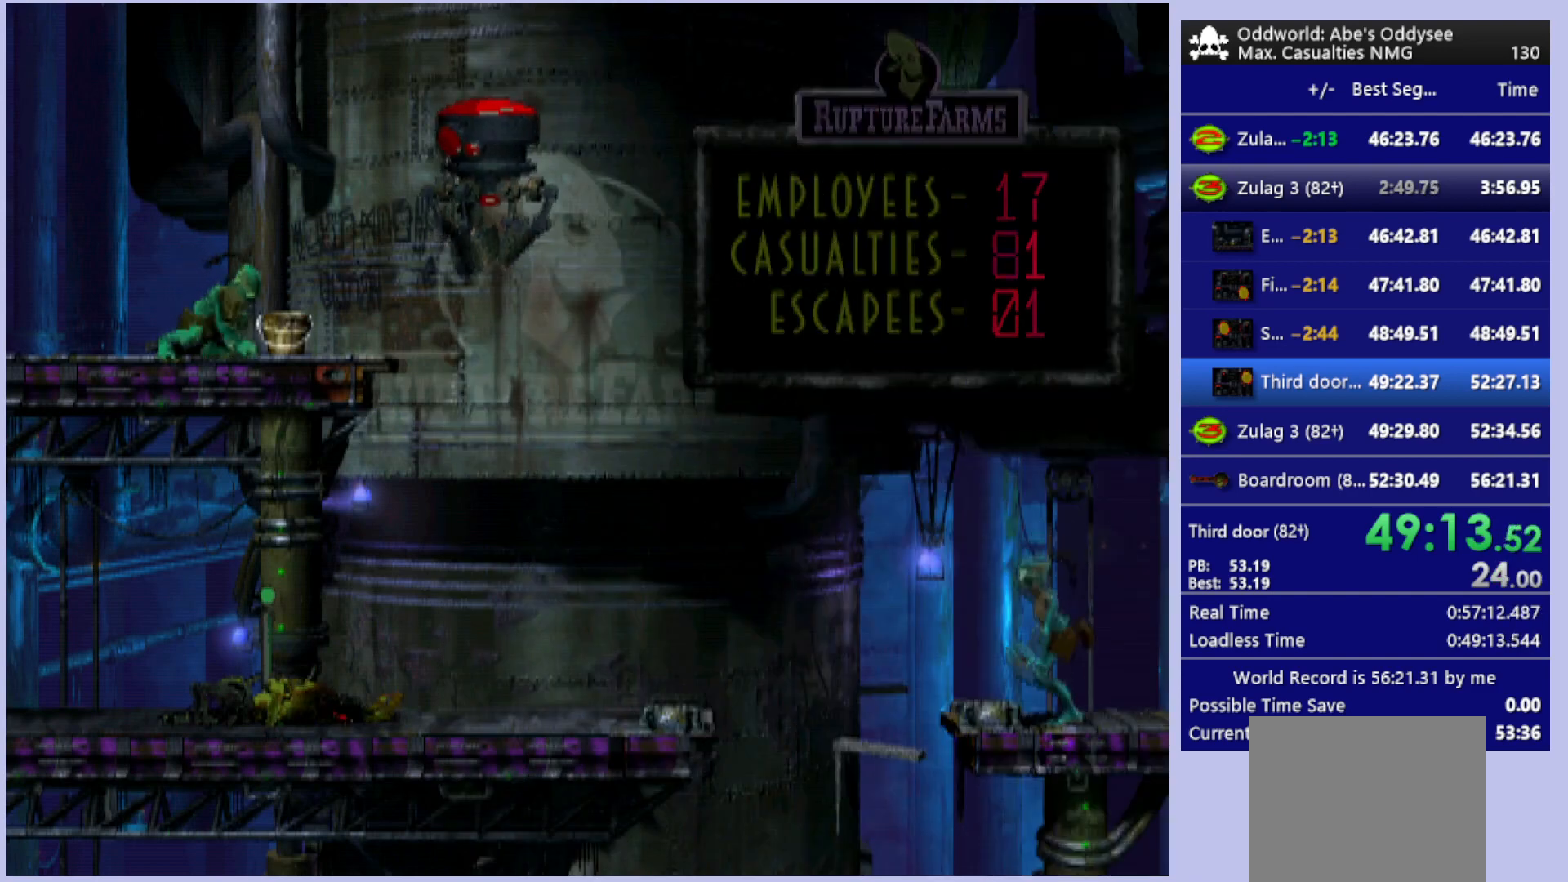
{"buttons": ["R1", "DPAD_LEFT"], "left_stick": "center", "events": [[200, "TRIANGLE", "up"]]}
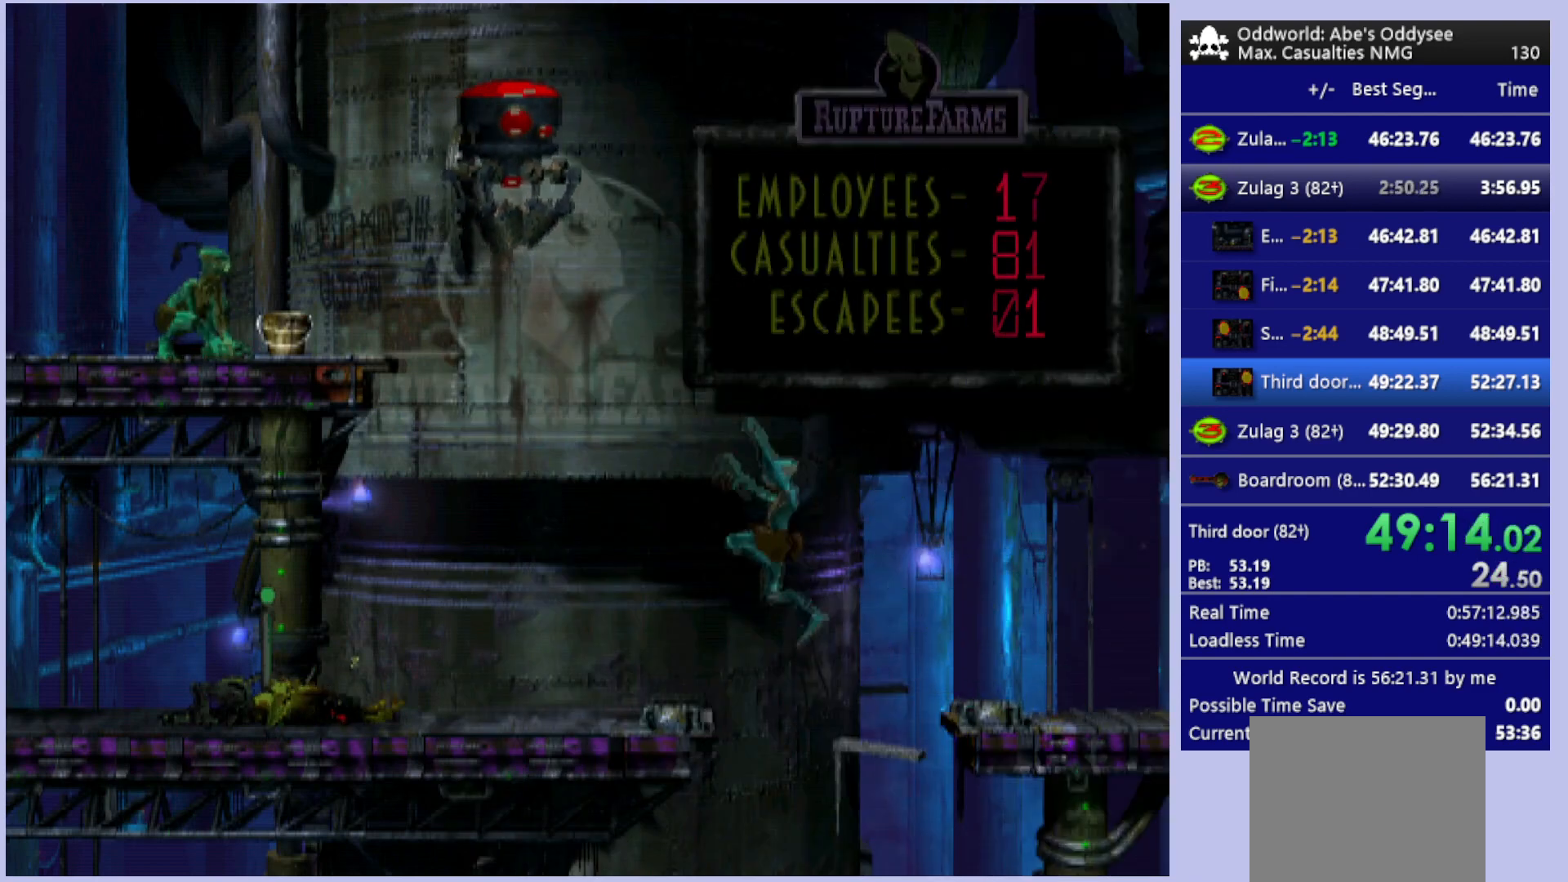
{"buttons": ["CROSS", "R1", "DPAD_LEFT"], "left_stick": "center", "events": [[167, "CROSS", "down"]]}
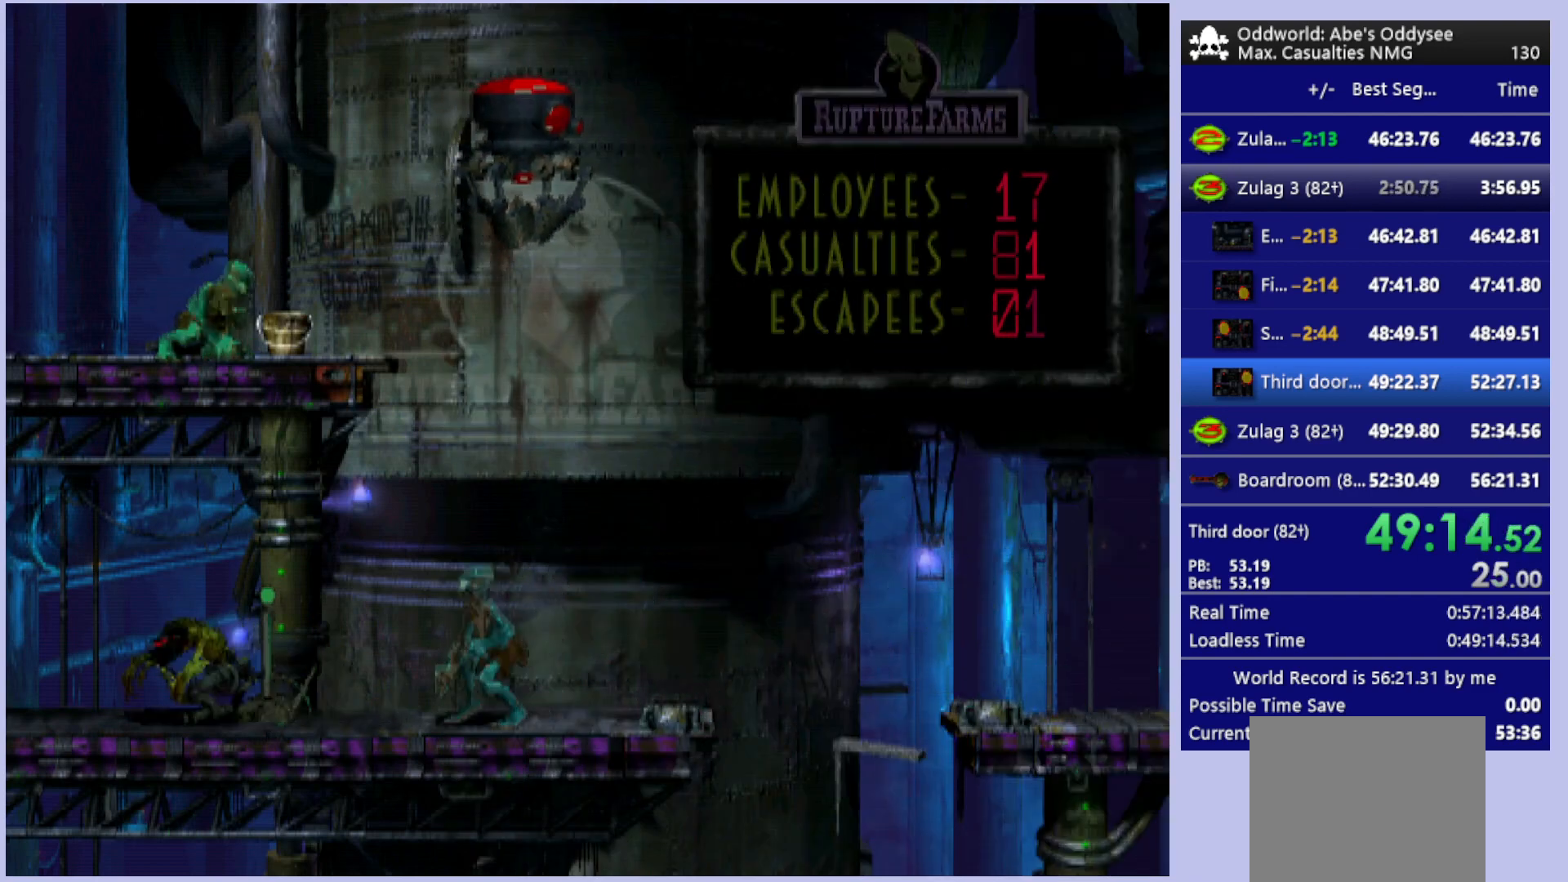
{"buttons": ["SQUARE"], "left_stick": "center", "events": [[133, "DPAD_LEFT", "up"], [200, "CROSS", "up"], [200, "R1", "up"], [300, "CROSS", "down"], [367, "CROSS", "up"], [433, "SQUARE", "down"]]}
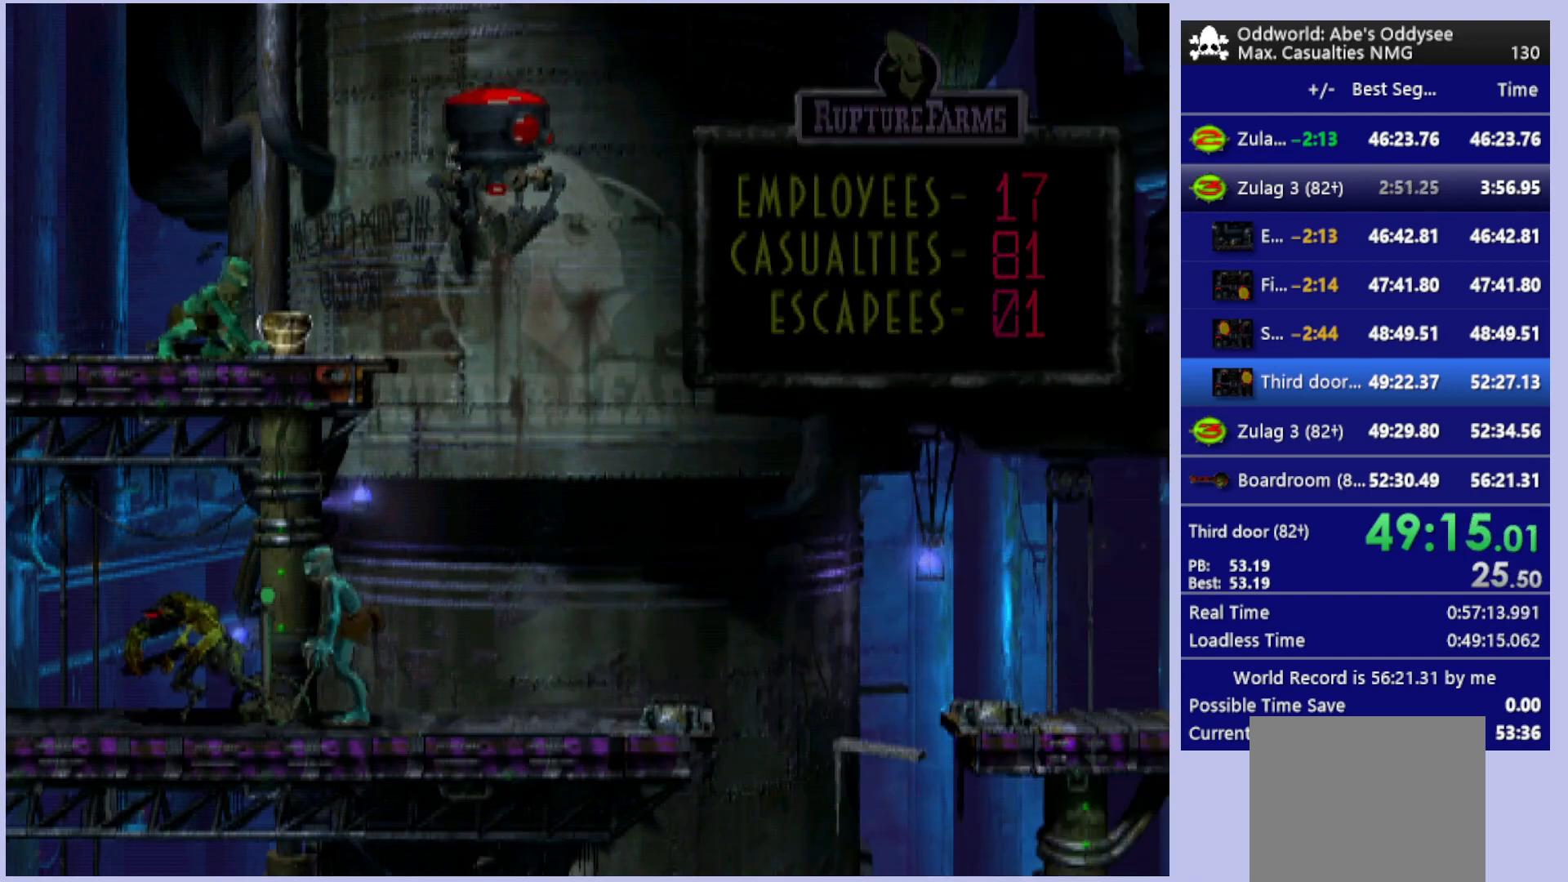
{"buttons": ["R1", "DPAD_LEFT"], "left_stick": "center", "events": [[33, "SQUARE", "up"], [100, "SQUARE", "down"], [200, "SQUARE", "up"], [233, "SQUARE", "down"], [333, "SQUARE", "up"], [400, "DPAD_LEFT", "down"], [433, "R1", "down"]]}
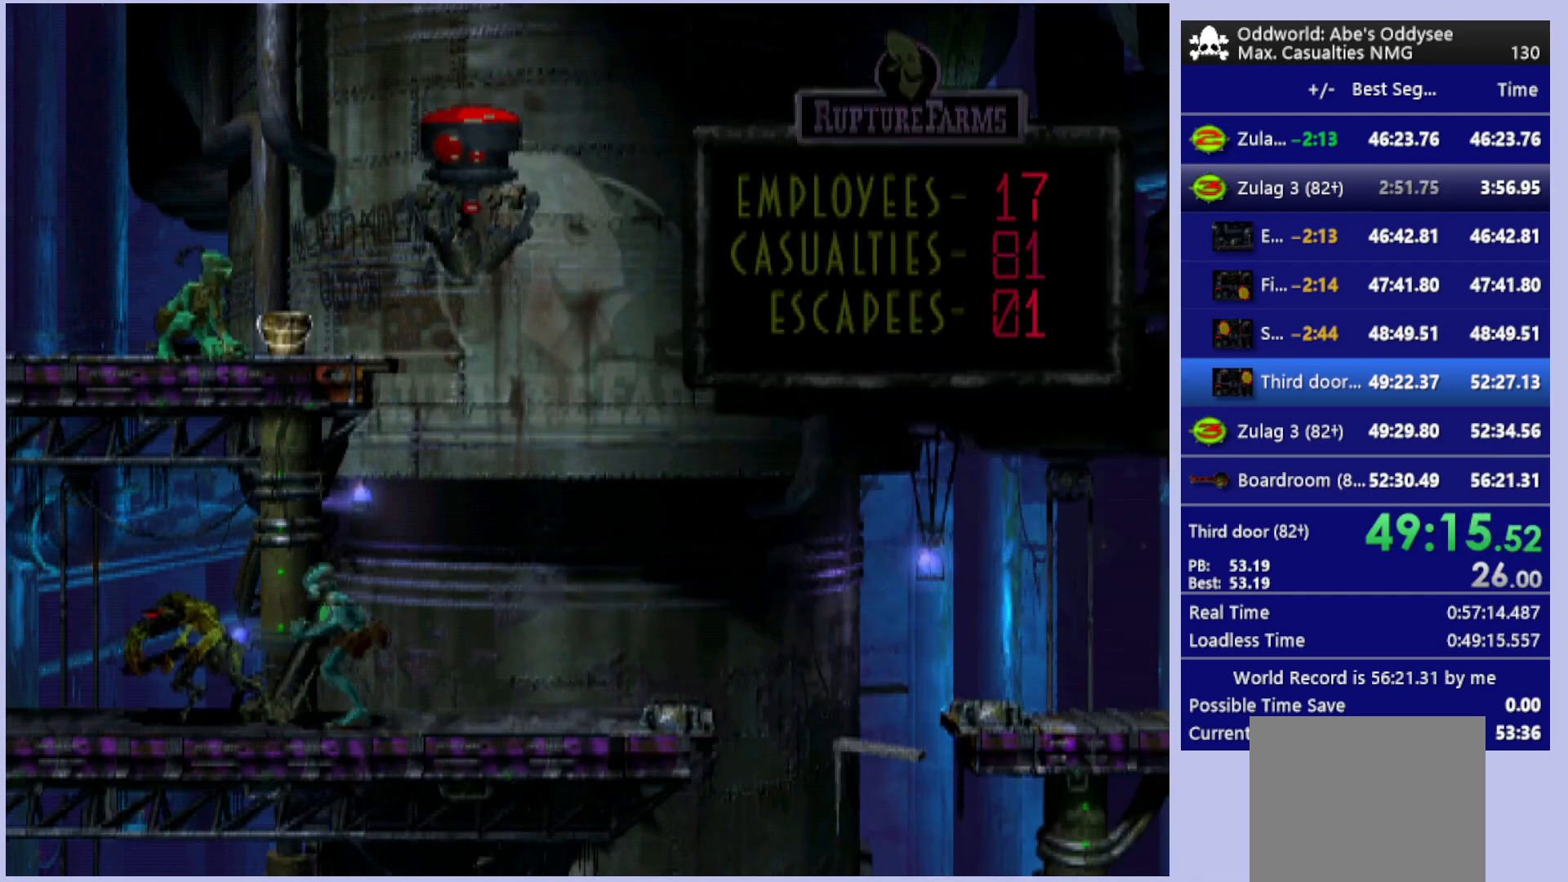
{"buttons": ["CROSS", "R1", "DPAD_LEFT"], "left_stick": "center", "events": [[100, "CROSS", "down"]]}
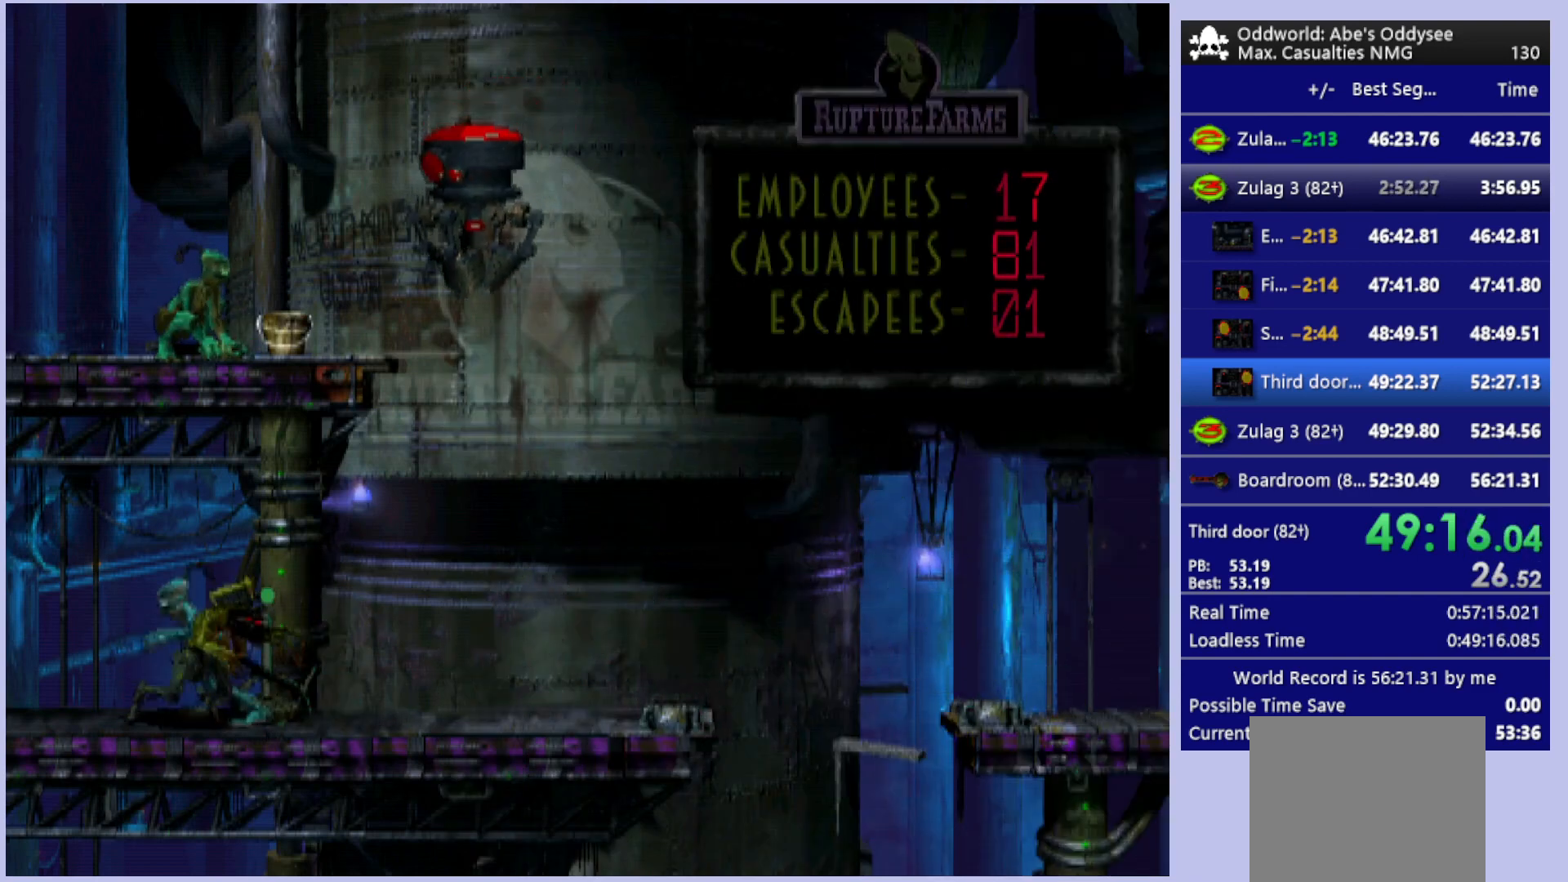
{"buttons": [], "left_stick": "center", "events": [[333, "DPAD_LEFT", "up"], [400, "CROSS", "up"], [400, "R1", "up"]]}
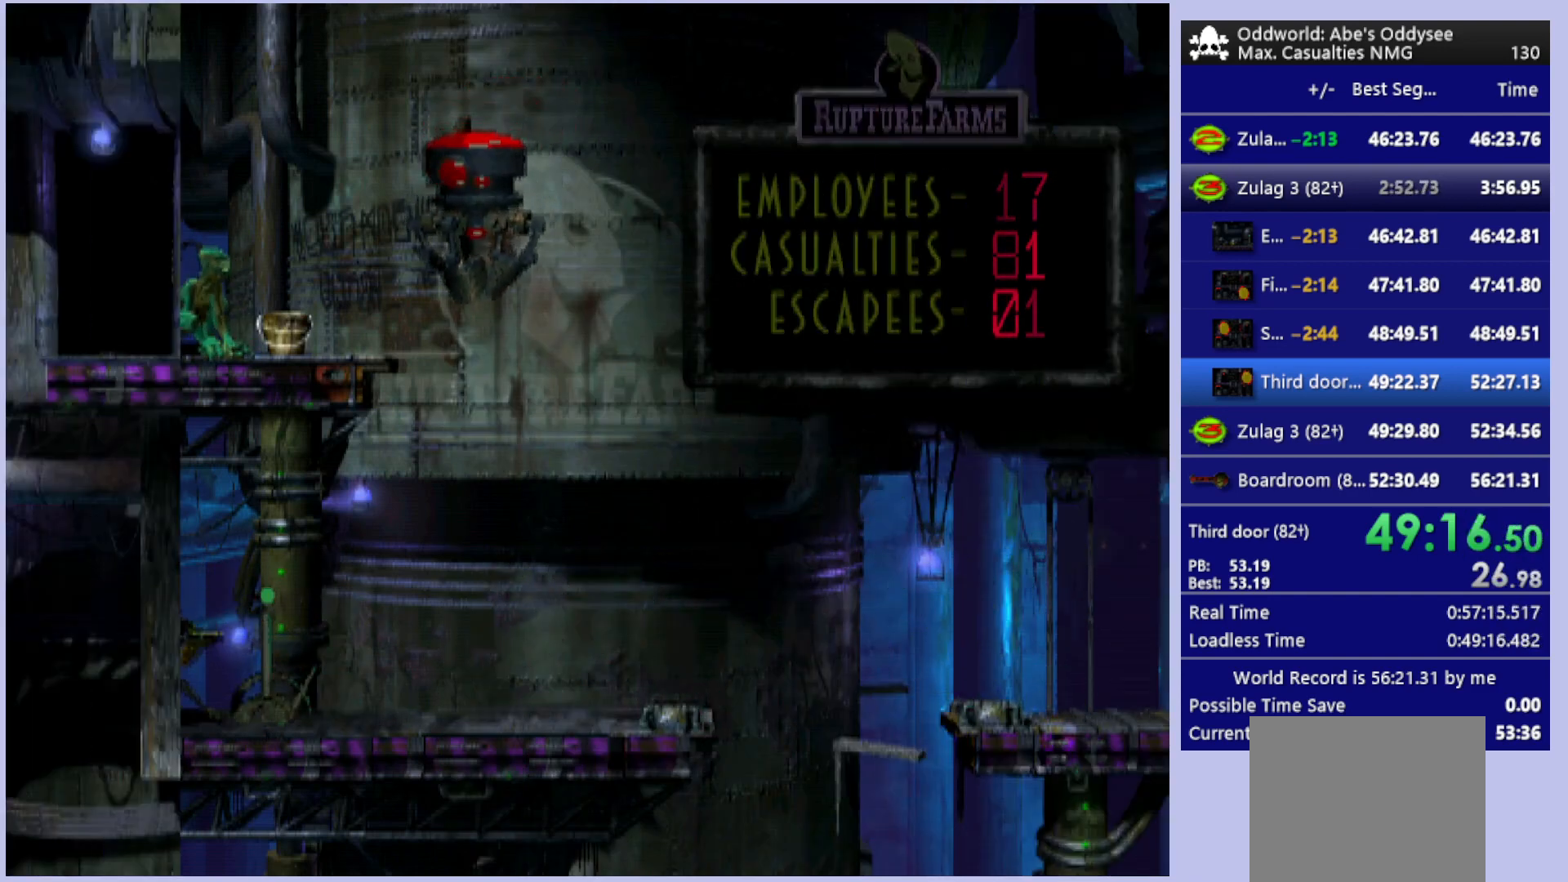
{"buttons": ["DPAD_RIGHT"], "left_stick": "center", "events": [[400, "DPAD_RIGHT", "down"]]}
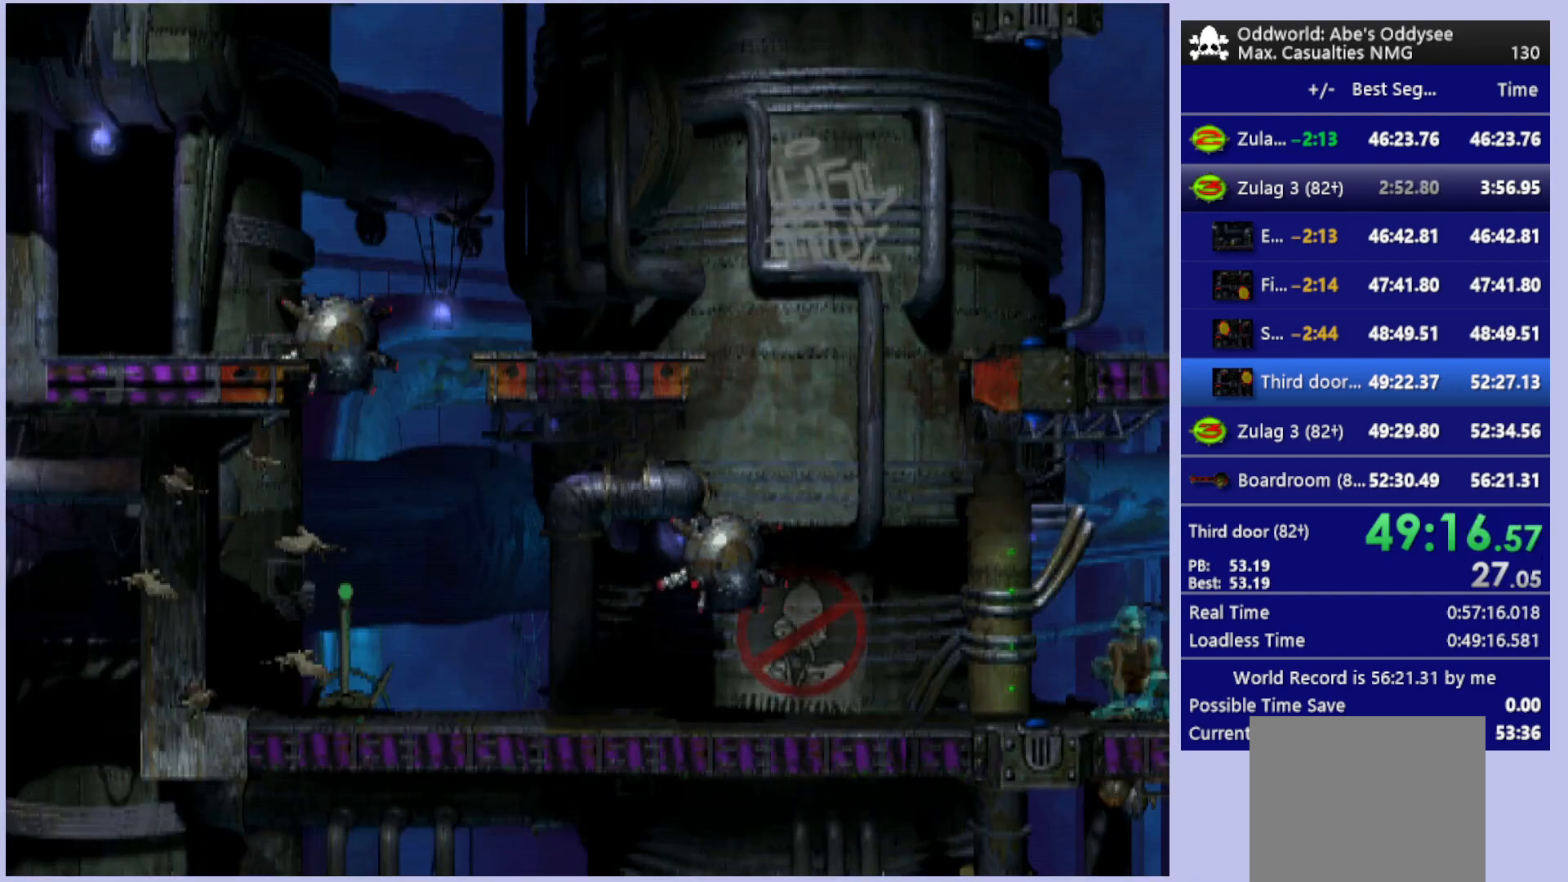
{"buttons": [], "left_stick": "center", "events": [[133, "DPAD_RIGHT", "up"], [267, "CROSS", "down"], [400, "CROSS", "up"]]}
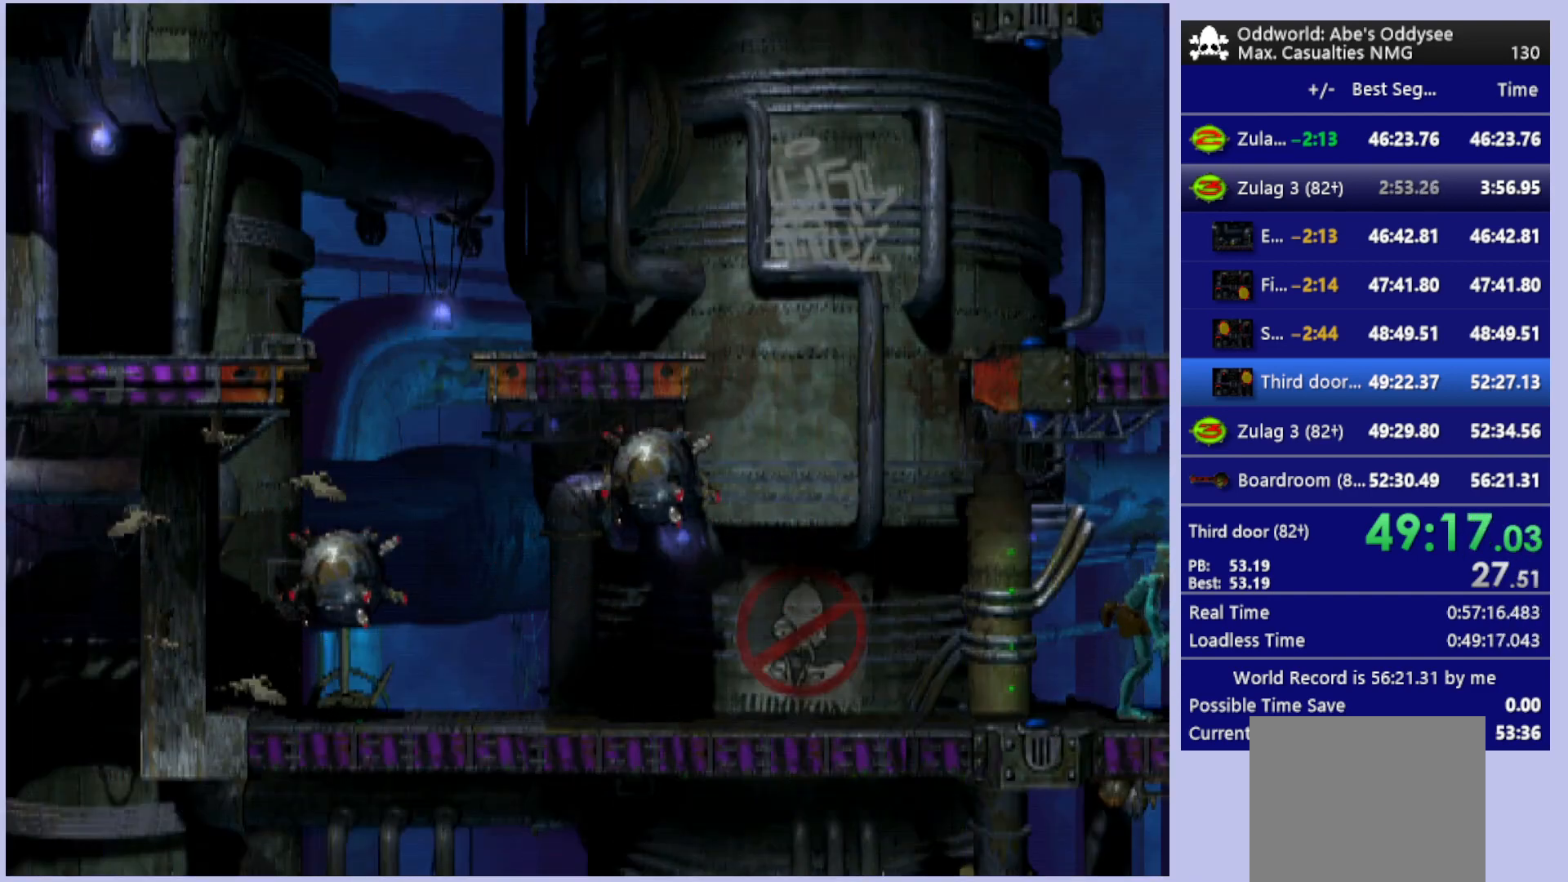
{"buttons": [], "left_stick": "center", "events": [[100, "CIRCLE", "down"], [167, "DPAD_LEFT", "down"], [333, "DPAD_LEFT", "up"], [367, "CIRCLE", "up"]]}
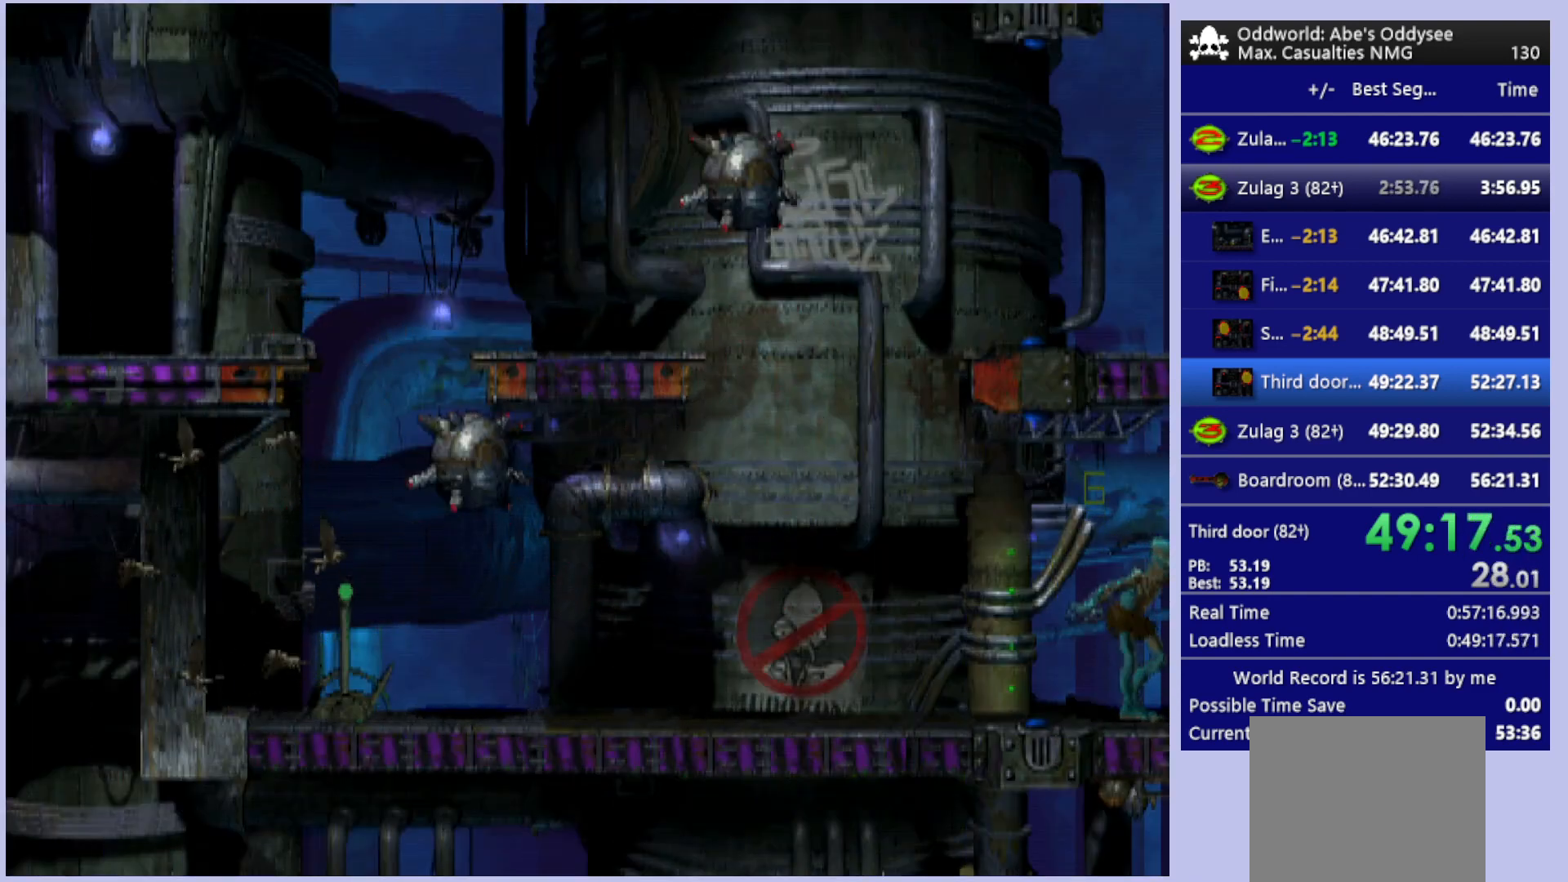
{"buttons": ["R2", "DPAD_RIGHT"], "left_stick": "center", "events": [[167, "R2", "down"], [433, "DPAD_RIGHT", "down"]]}
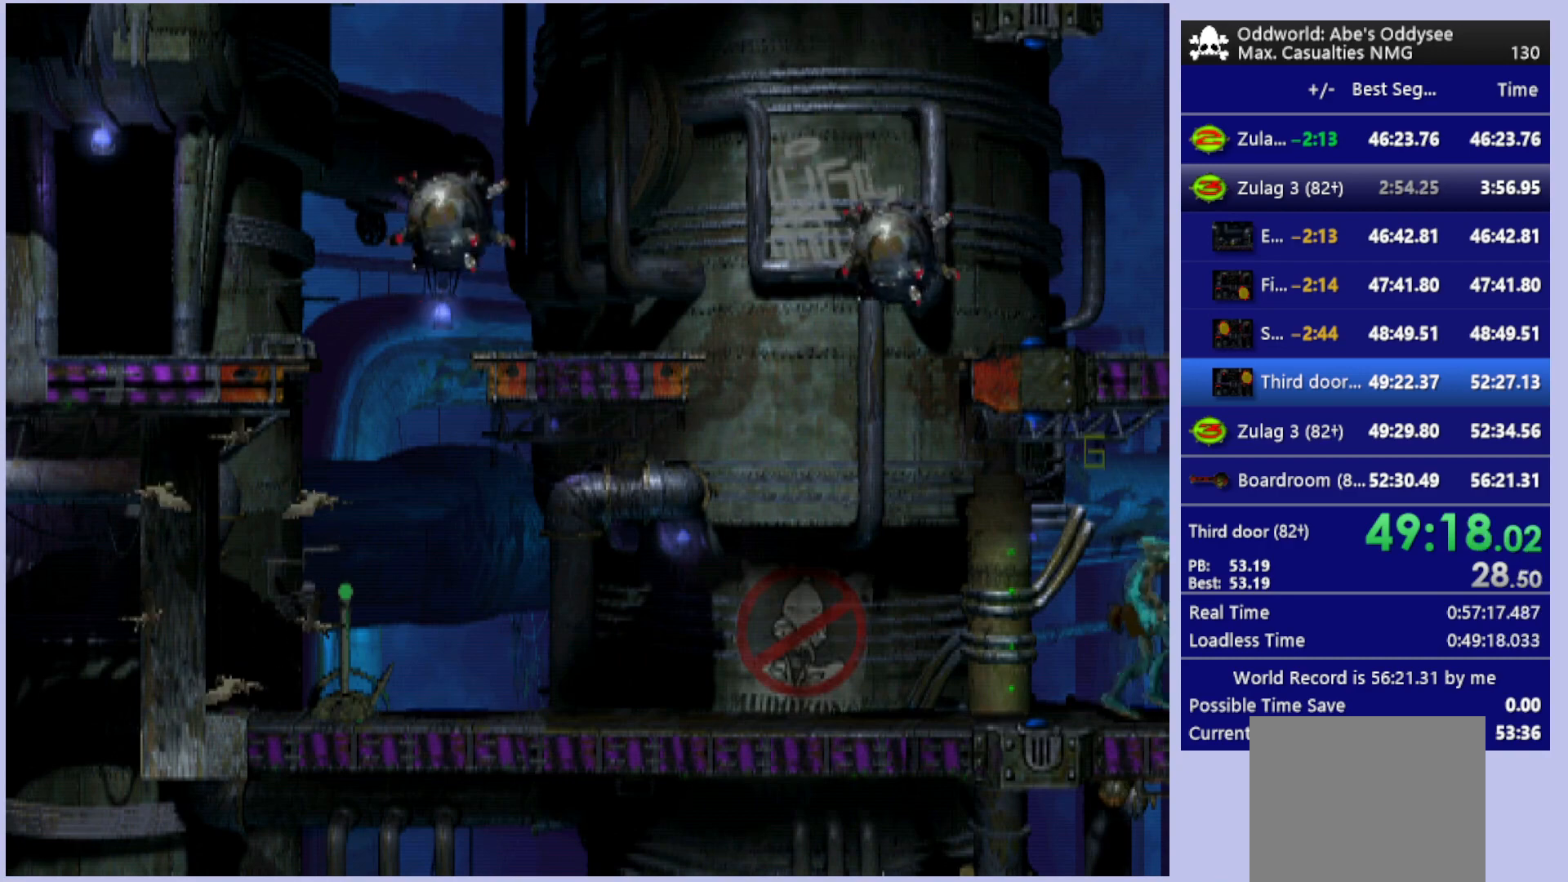
{"buttons": ["DPAD_LEFT"], "left_stick": "center", "events": [[33, "DPAD_RIGHT", "up"], [100, "R2", "up"], [433, "DPAD_LEFT", "down"]]}
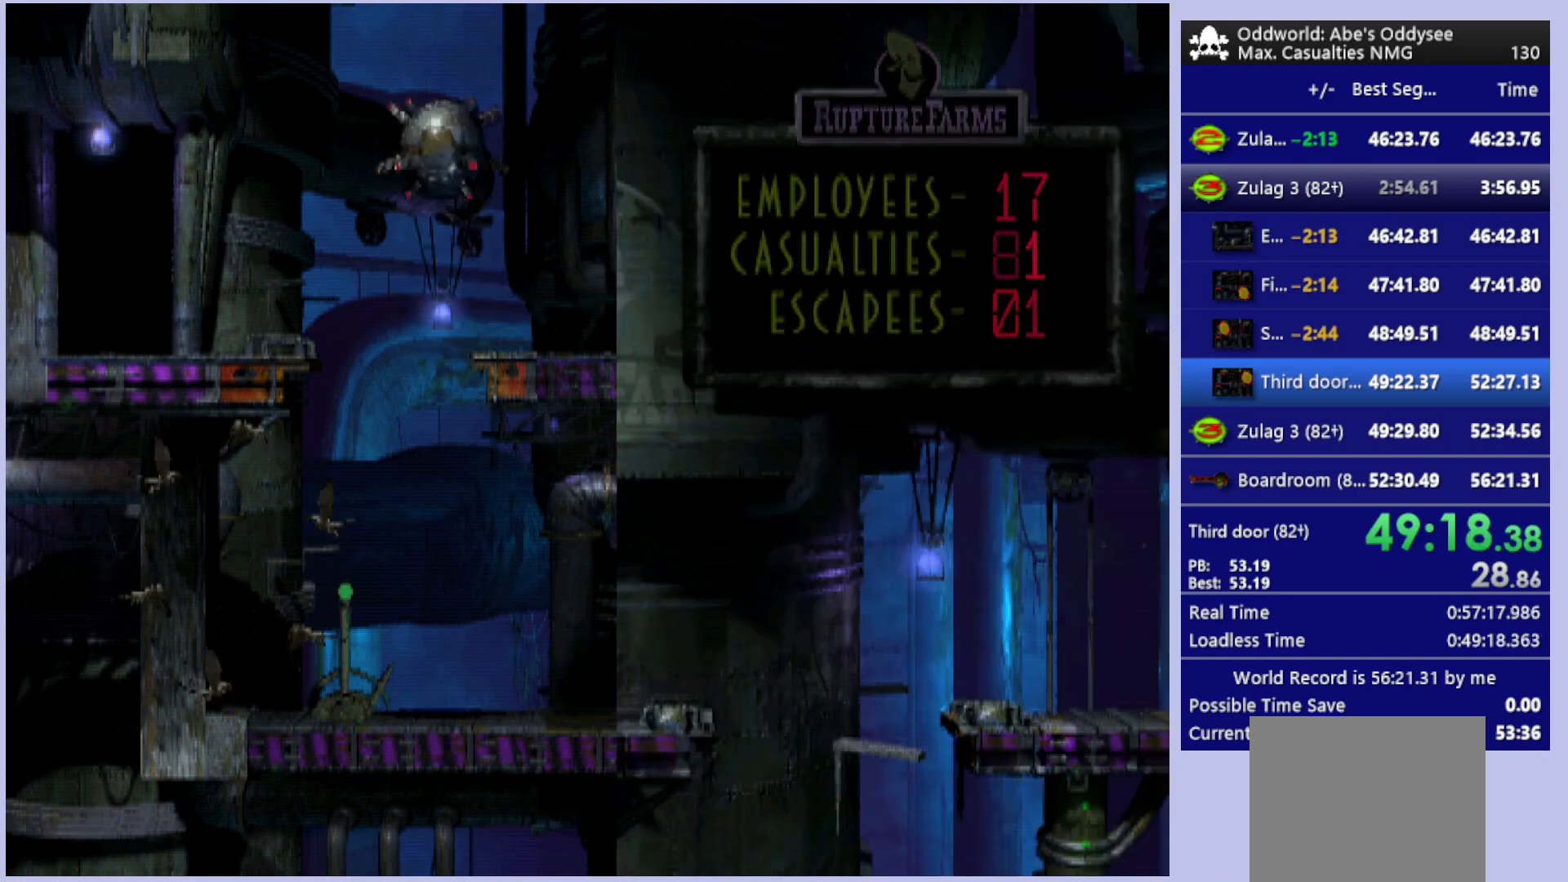
{"buttons": [], "left_stick": "center", "events": [[333, "DPAD_LEFT", "up"]]}
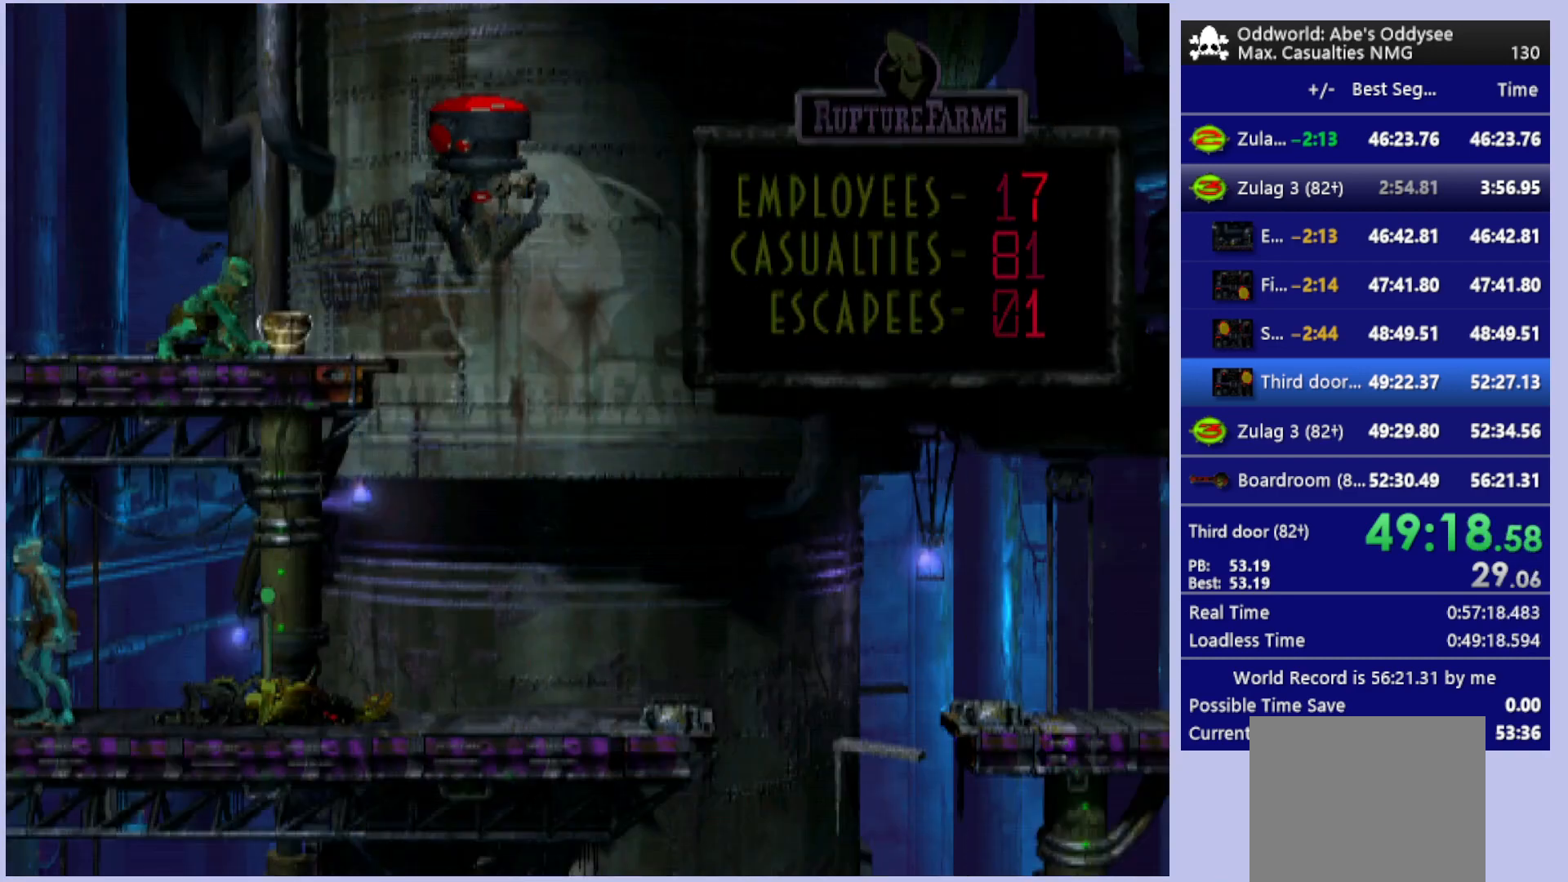
{"buttons": [], "left_stick": "center", "events": [[100, "CROSS", "down"], [333, "CROSS", "up"]]}